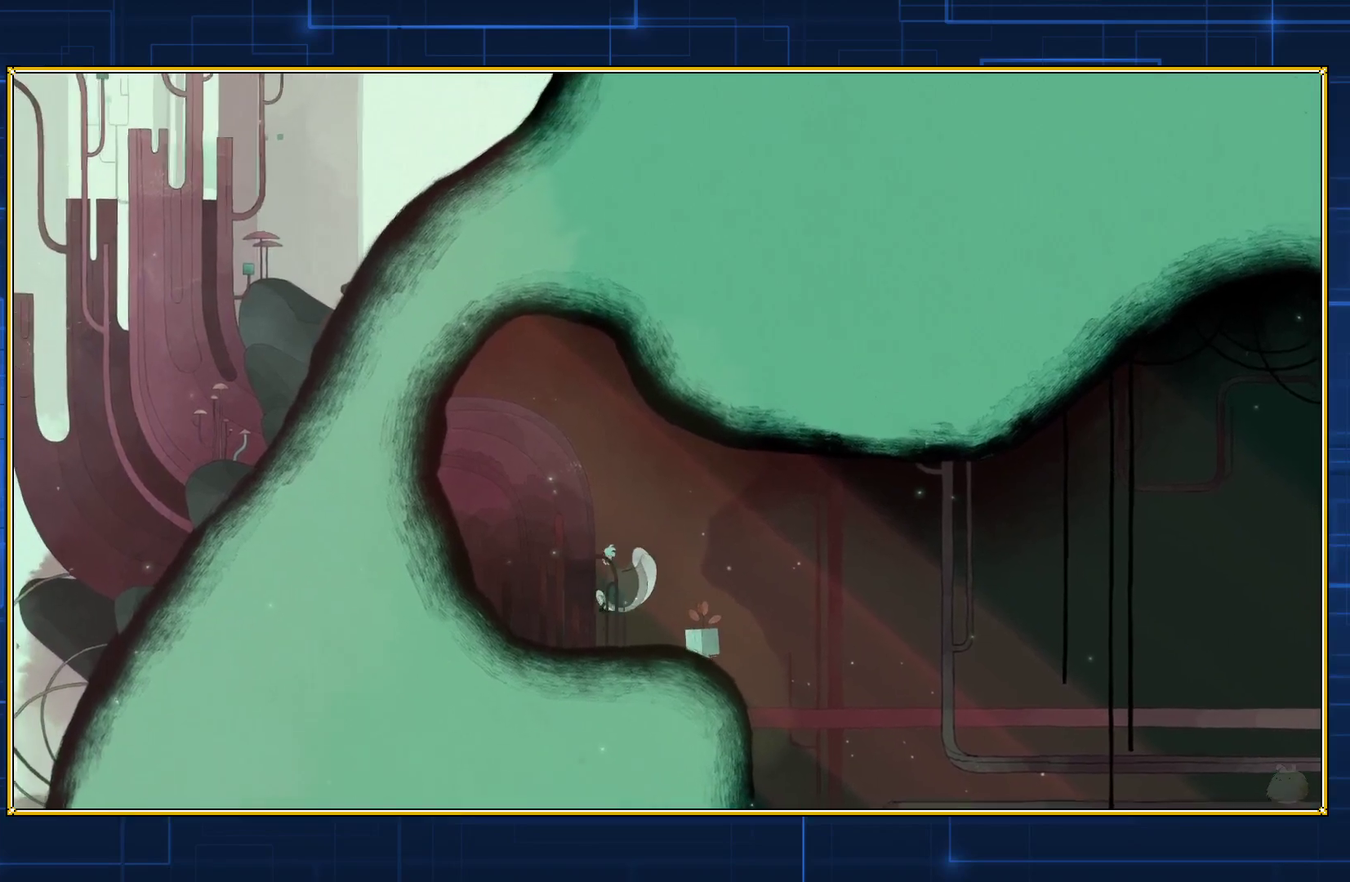
Gameplay with a controller (Nintendo layout); each line is a JSON object with the inputs held at the frame after it. "events" lists button and stick changes between this image and that frame as [ms after this image, input, new state], when the widget could be followed in between. Not read: L3 R3.
{"buttons": ["B", "DPAD_LEFT"], "events": [[217, "B", "down"]]}
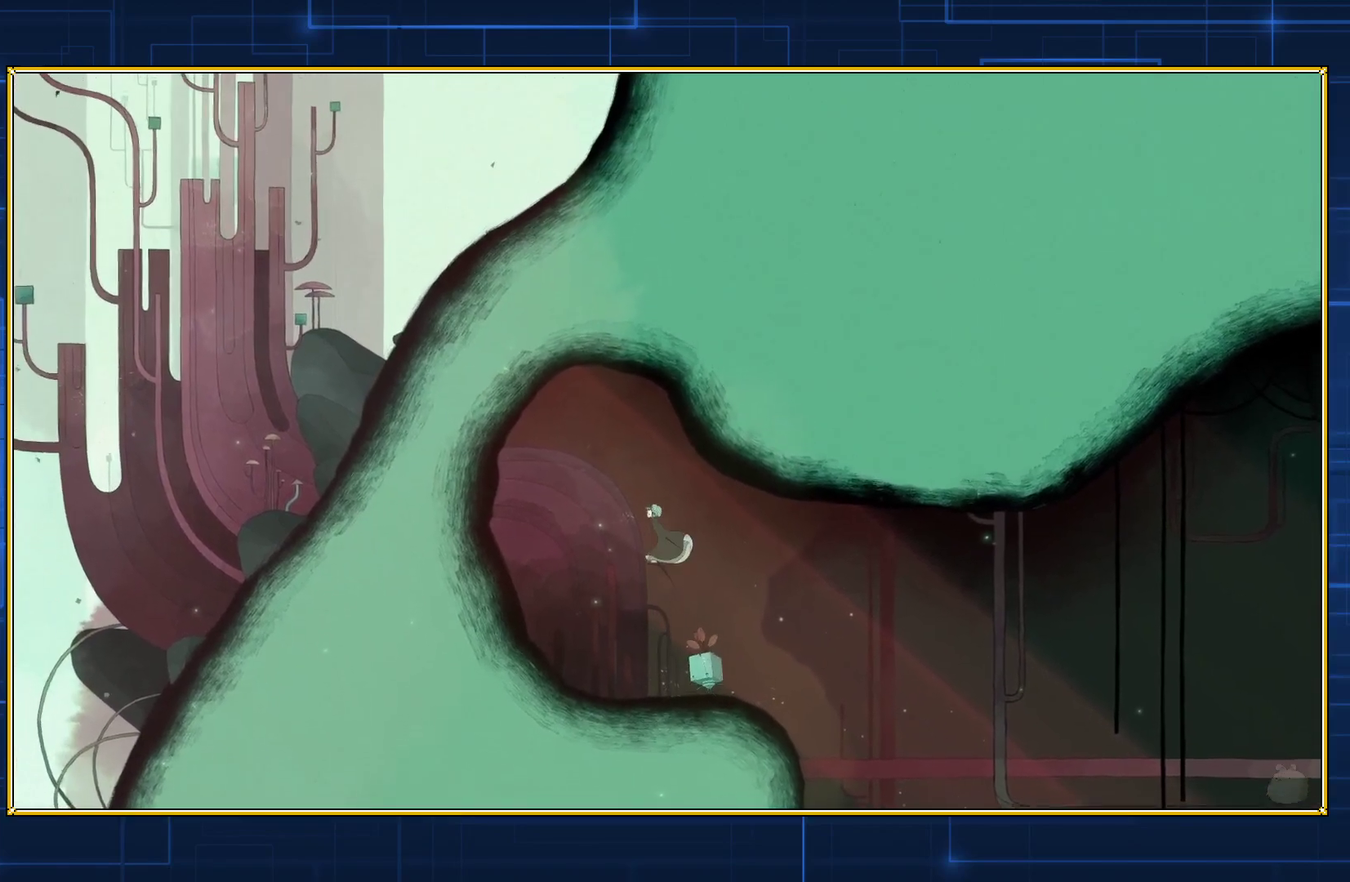
{"buttons": ["DPAD_LEFT"], "events": [[333, "B", "up"]]}
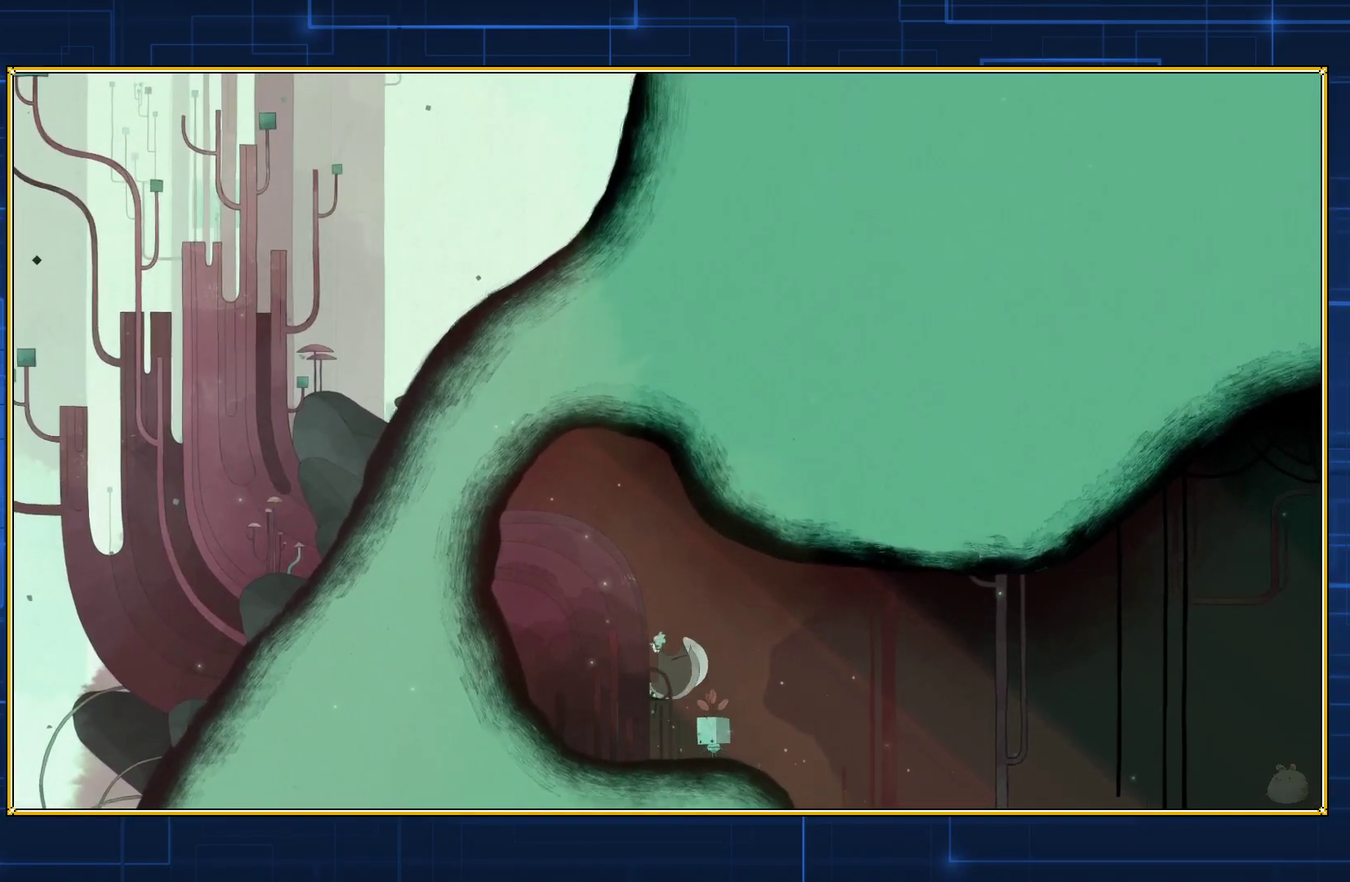
{"buttons": ["DPAD_LEFT"], "events": []}
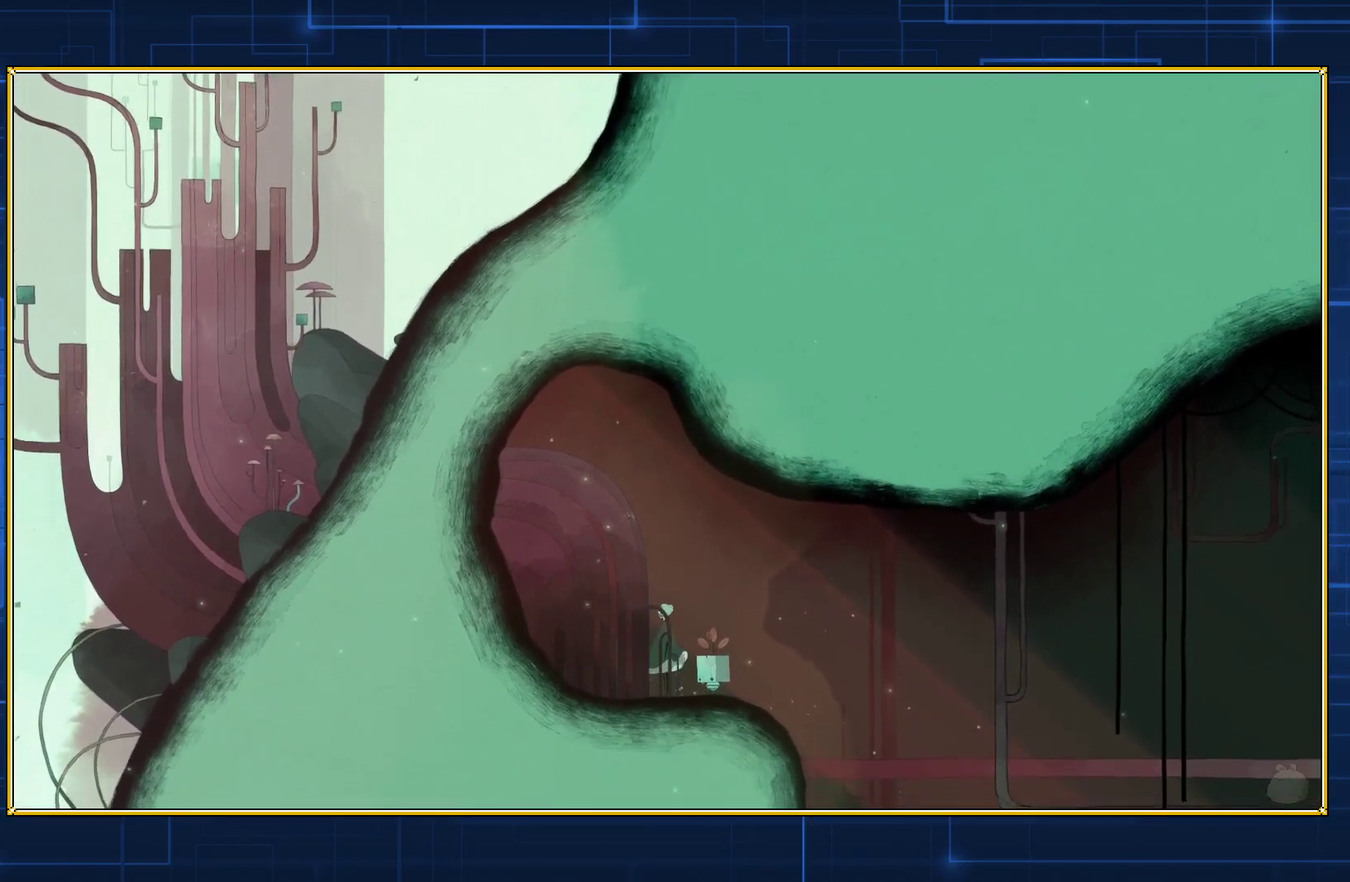
{"buttons": ["DPAD_LEFT"], "events": []}
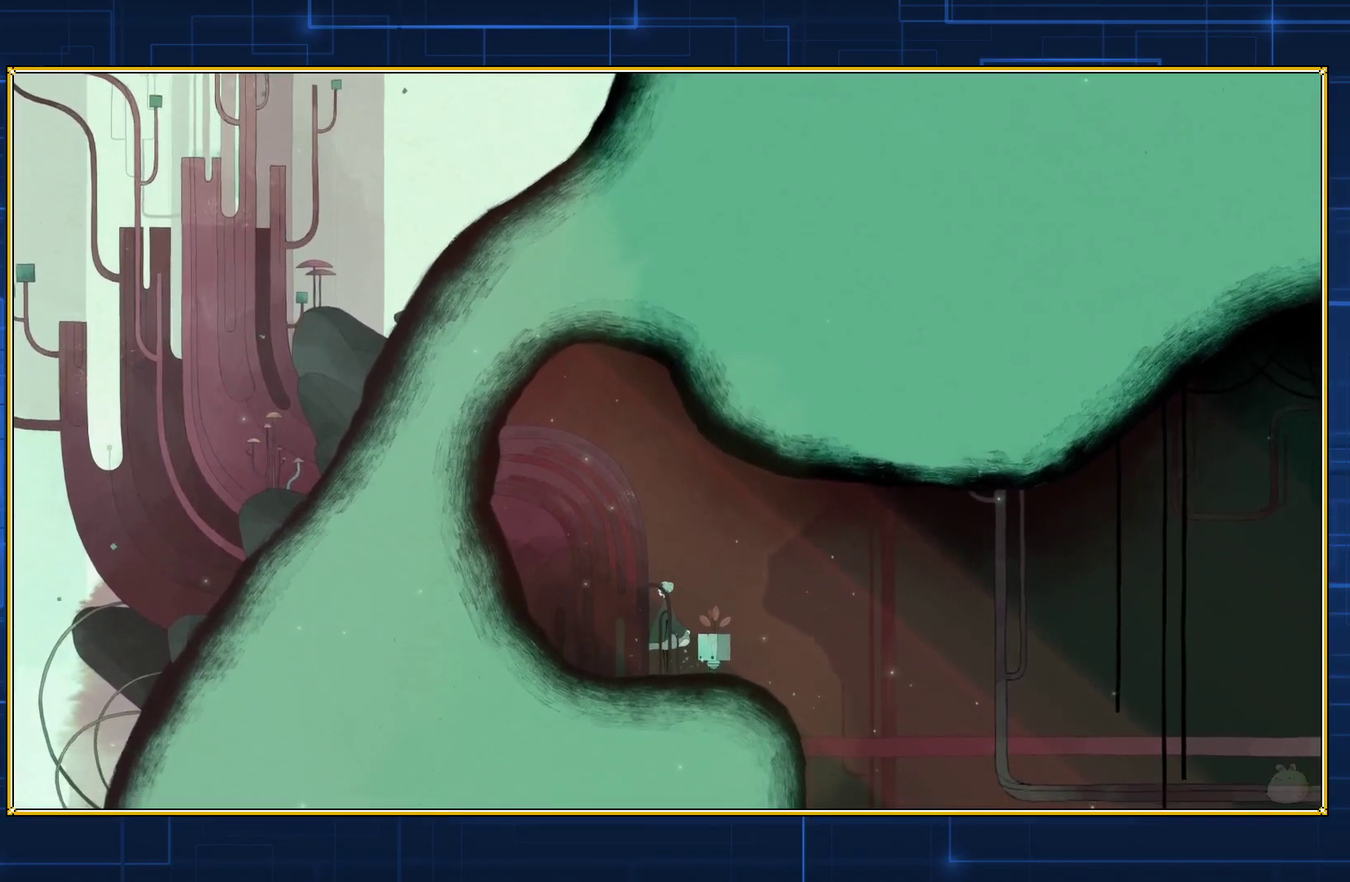
{"buttons": ["DPAD_LEFT"], "events": []}
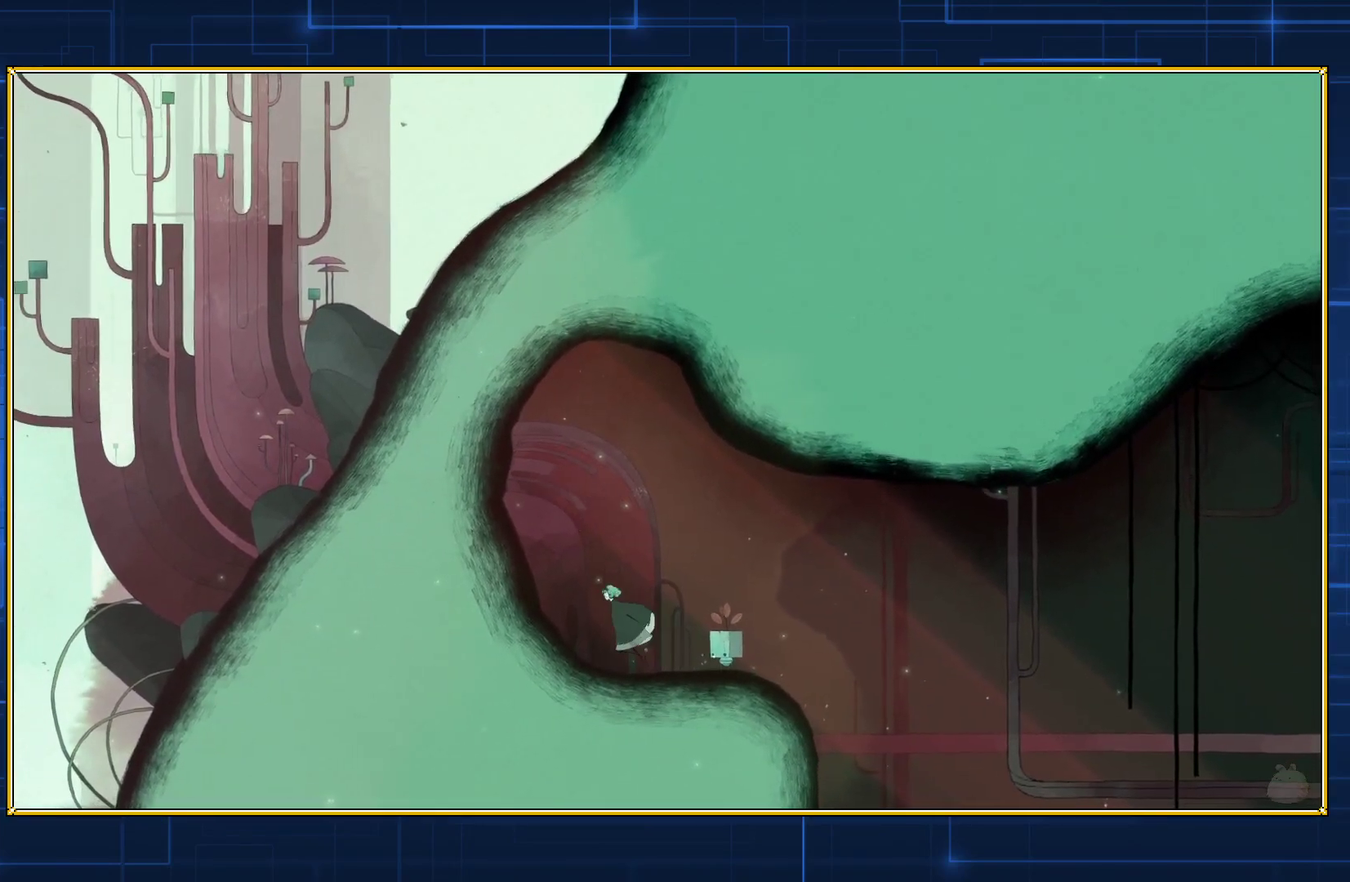
{"buttons": ["DPAD_LEFT"], "events": []}
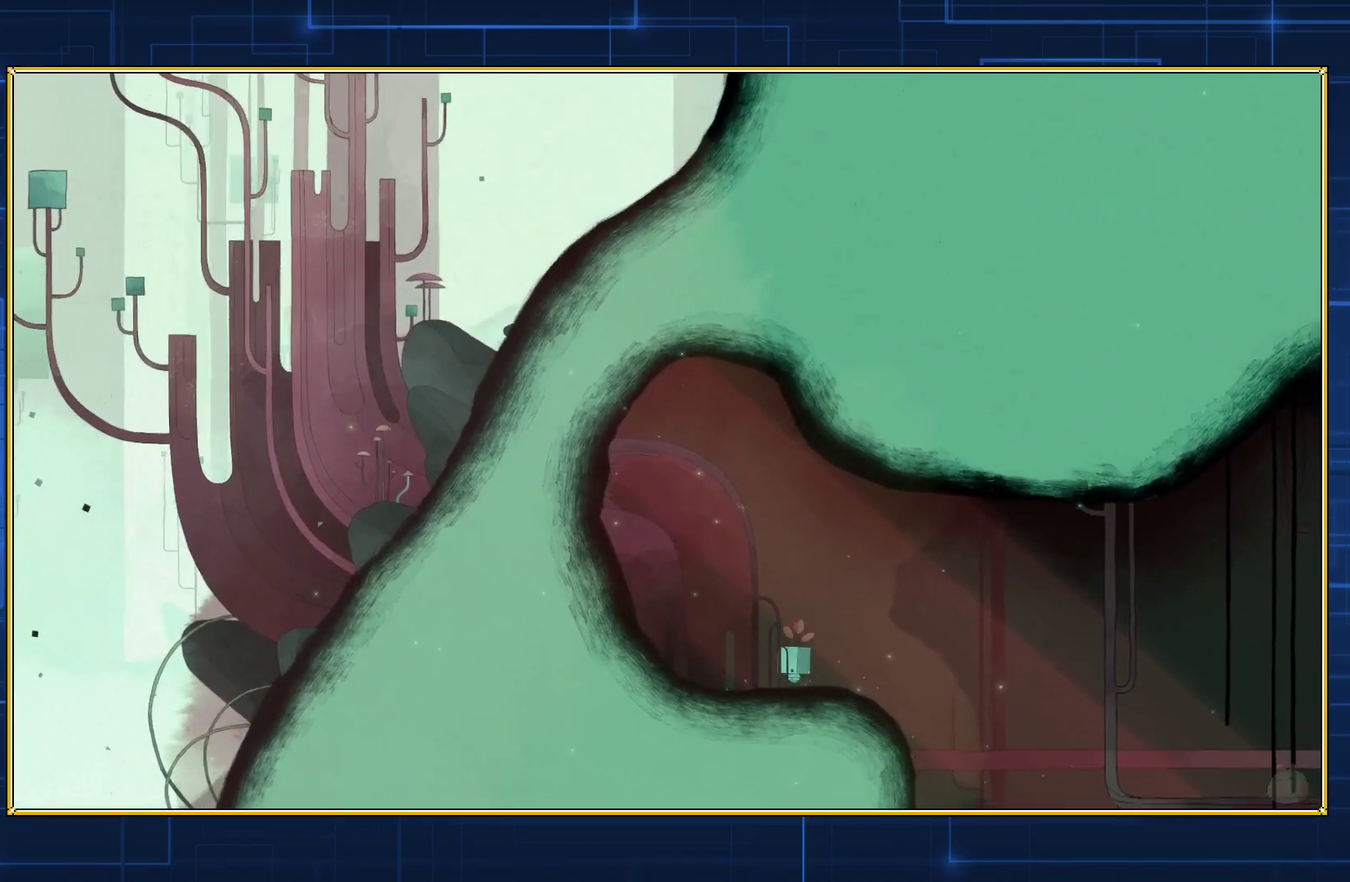
{"buttons": ["DPAD_LEFT"], "events": []}
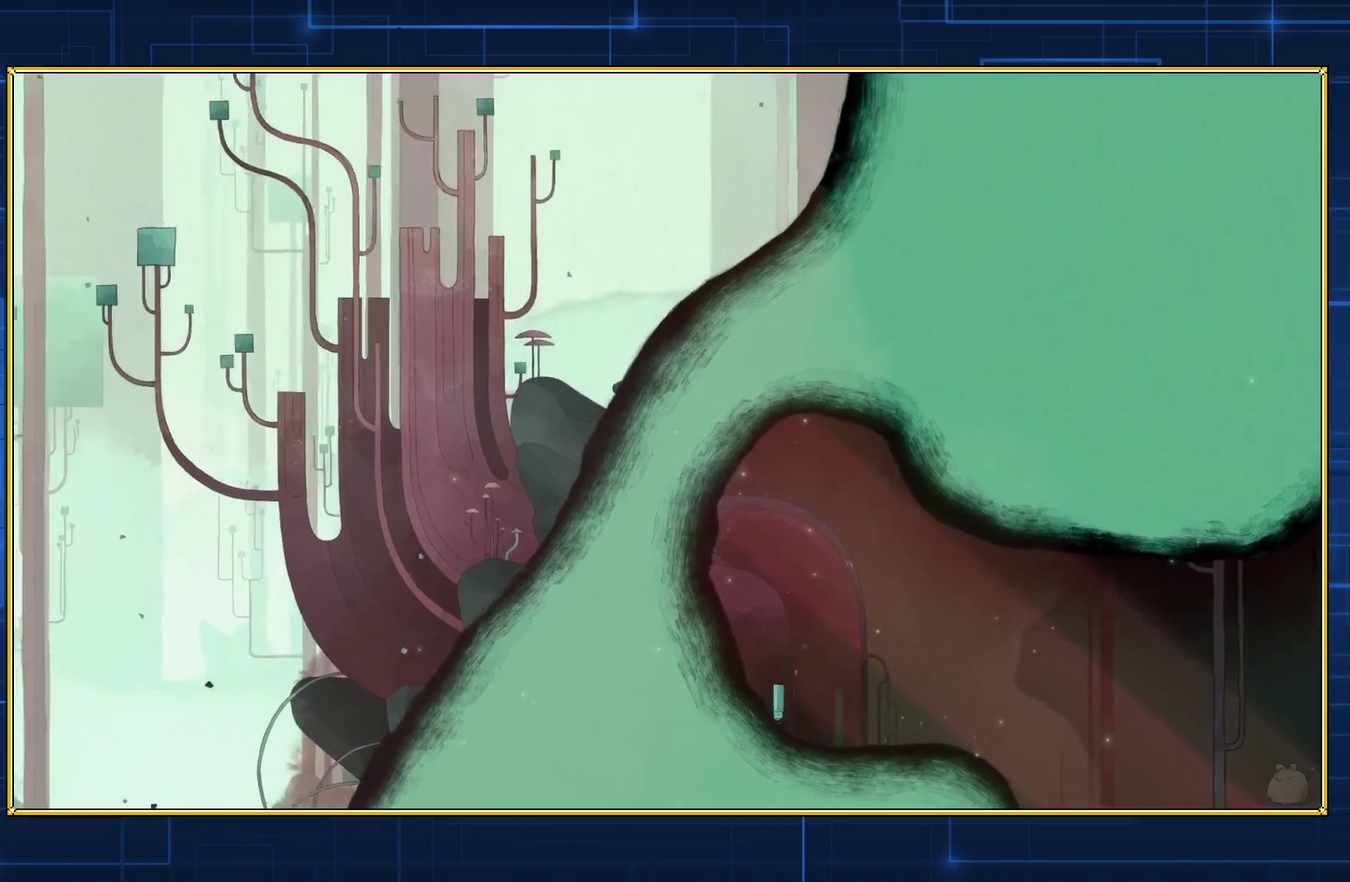
{"buttons": ["DPAD_LEFT"], "events": []}
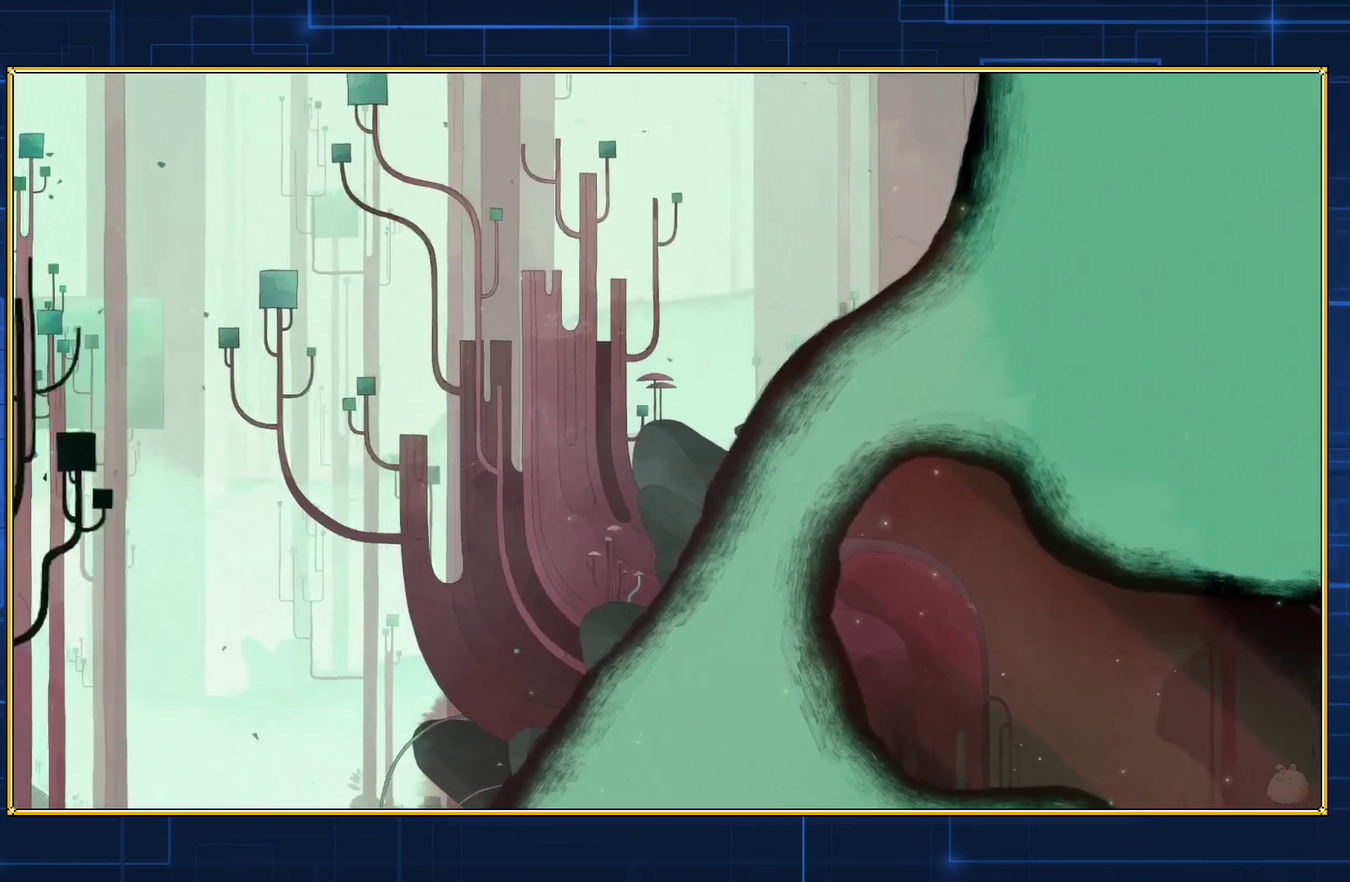
{"buttons": ["DPAD_LEFT"], "events": []}
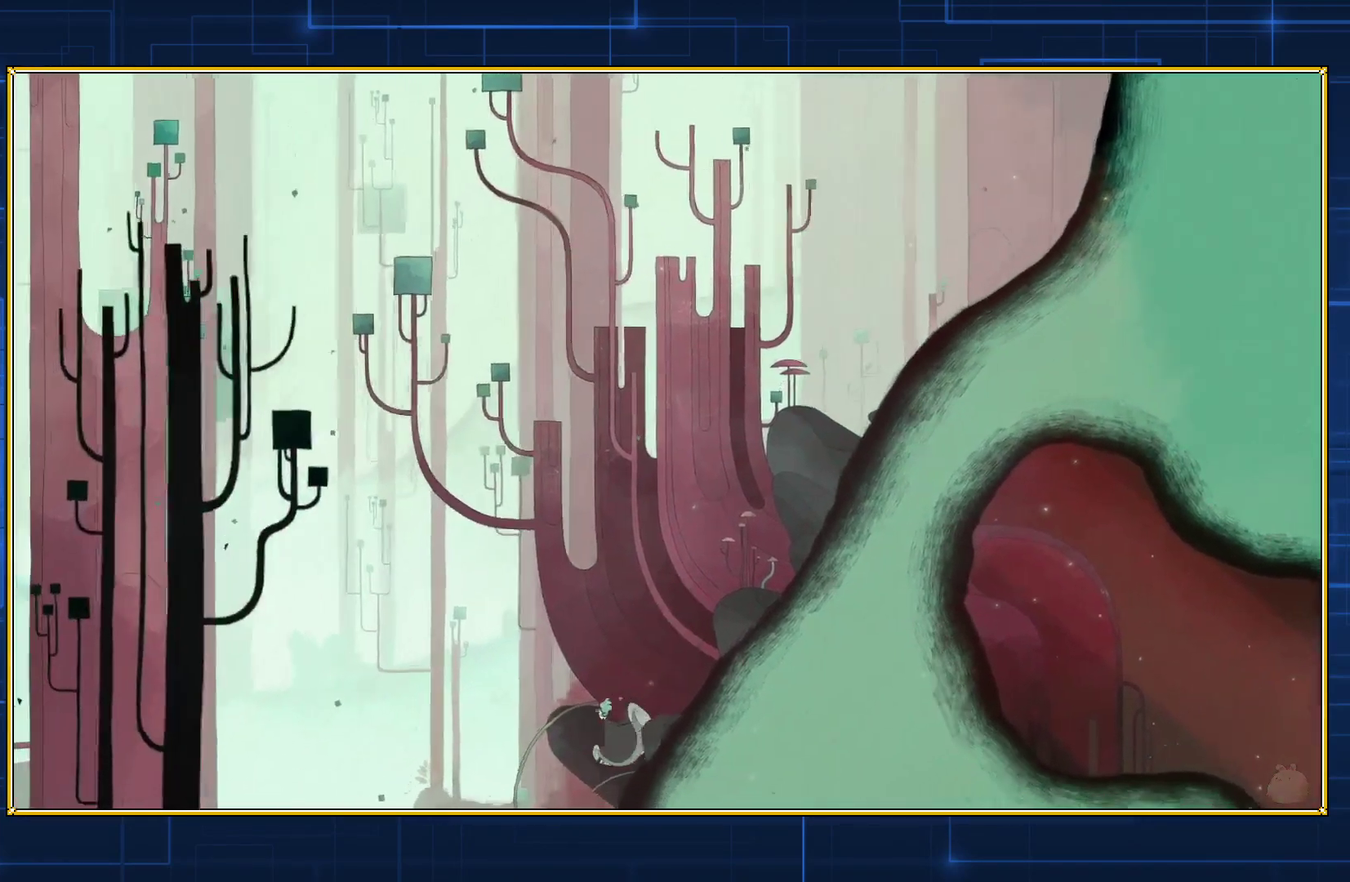
{"buttons": ["DPAD_LEFT"], "events": []}
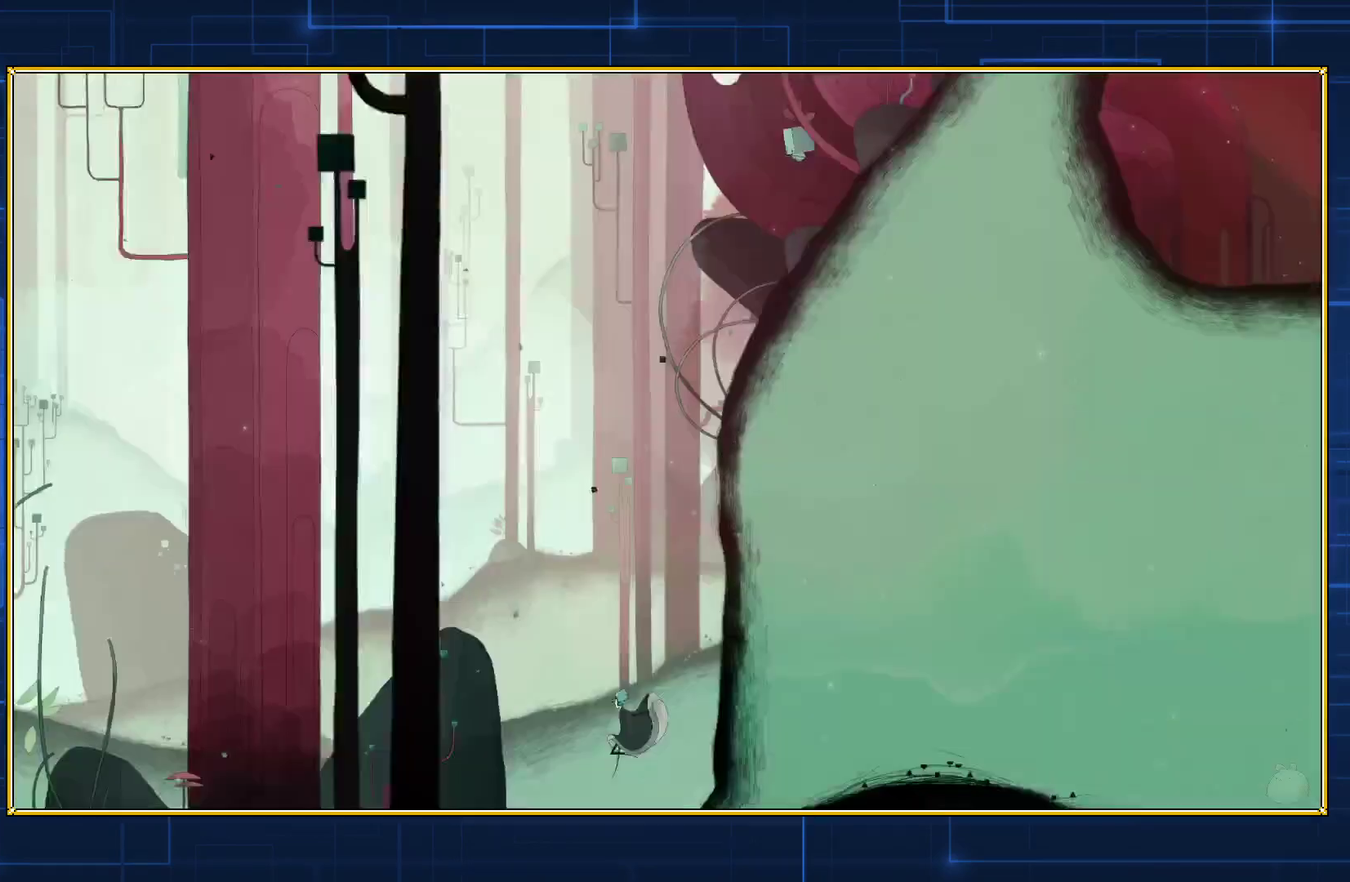
{"buttons": ["DPAD_LEFT"], "events": []}
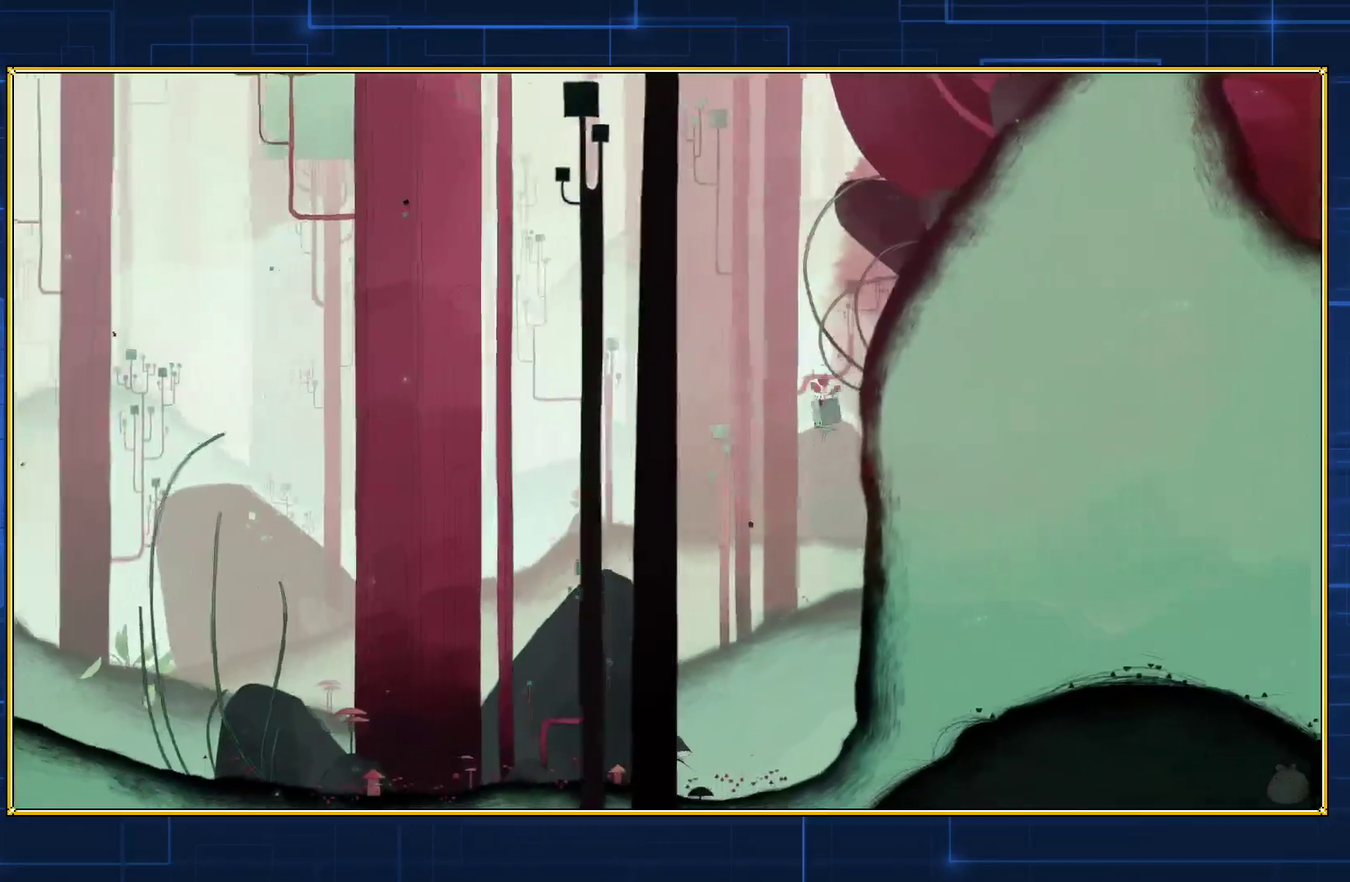
{"buttons": ["DPAD_LEFT"], "events": []}
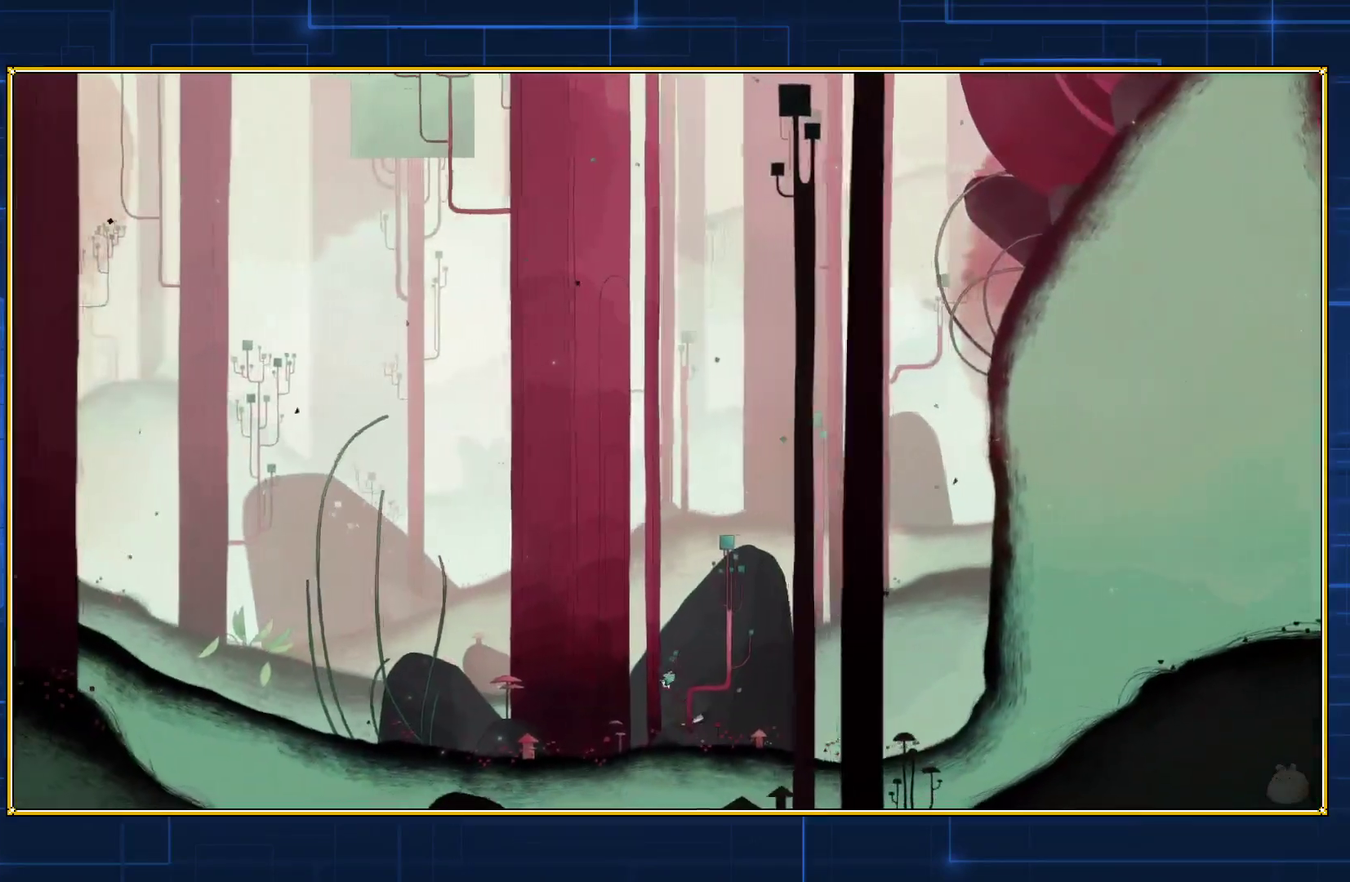
{"buttons": ["DPAD_LEFT"], "events": []}
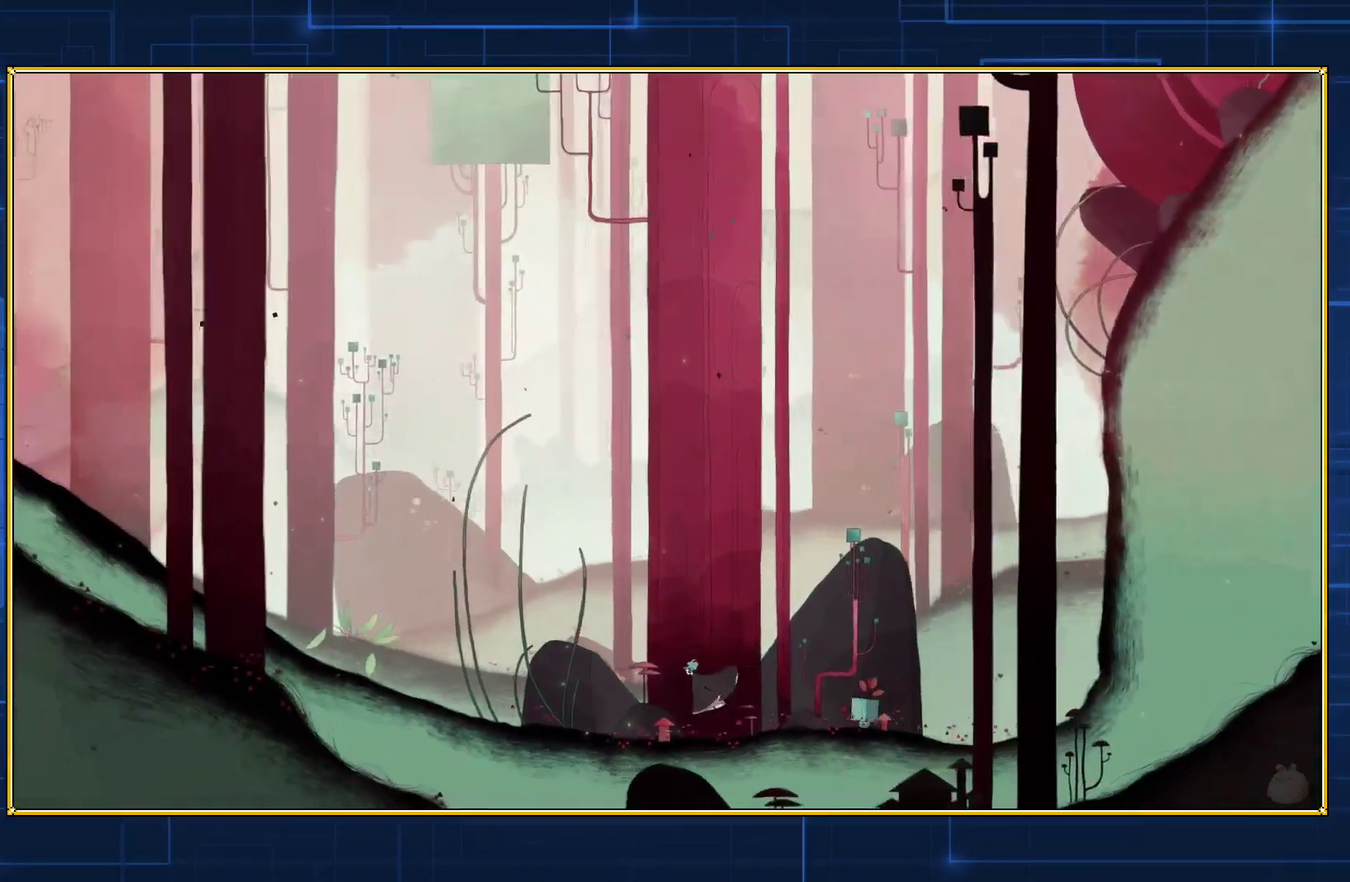
{"buttons": ["DPAD_LEFT"], "events": []}
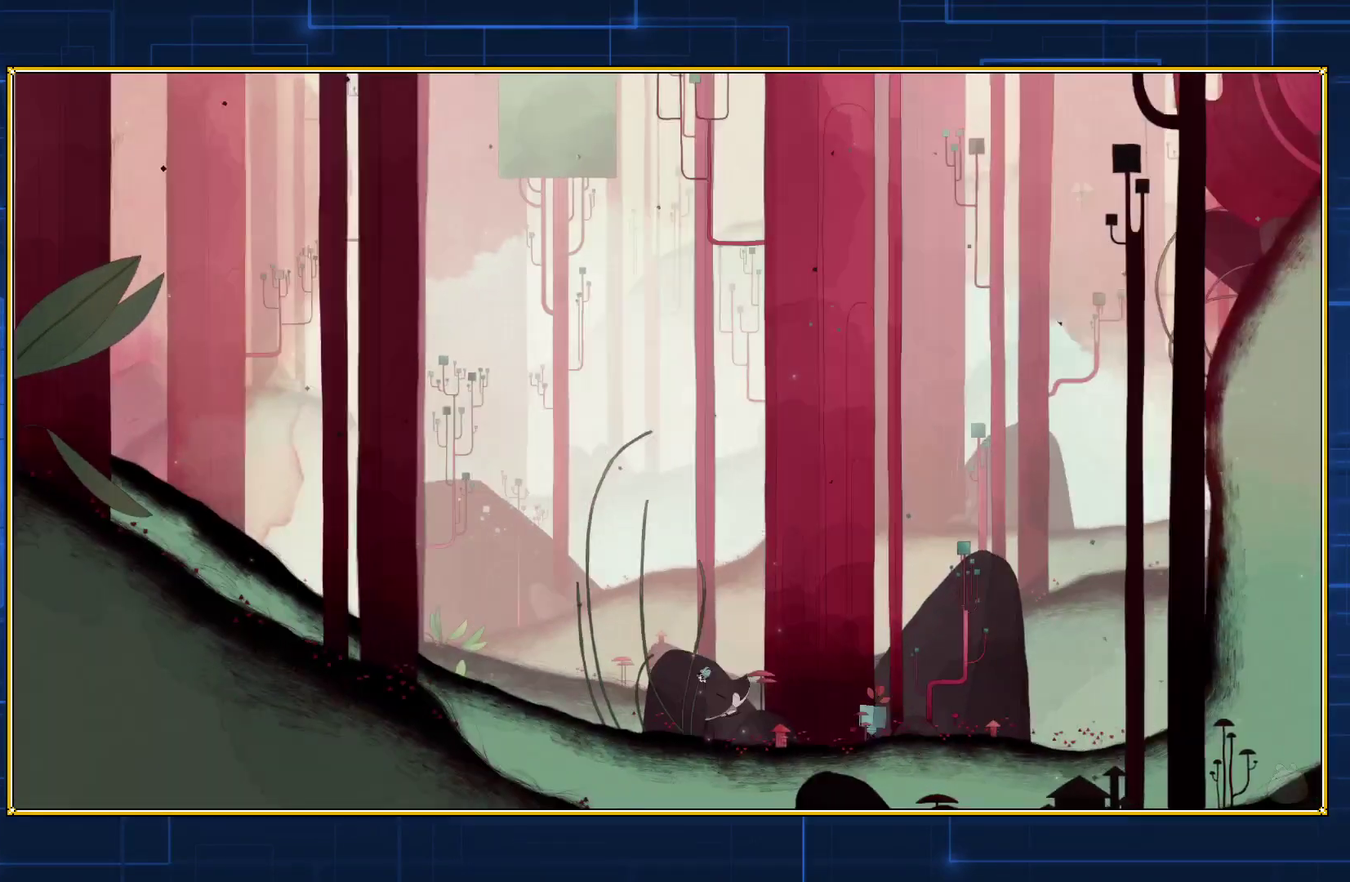
{"buttons": ["DPAD_LEFT"], "events": []}
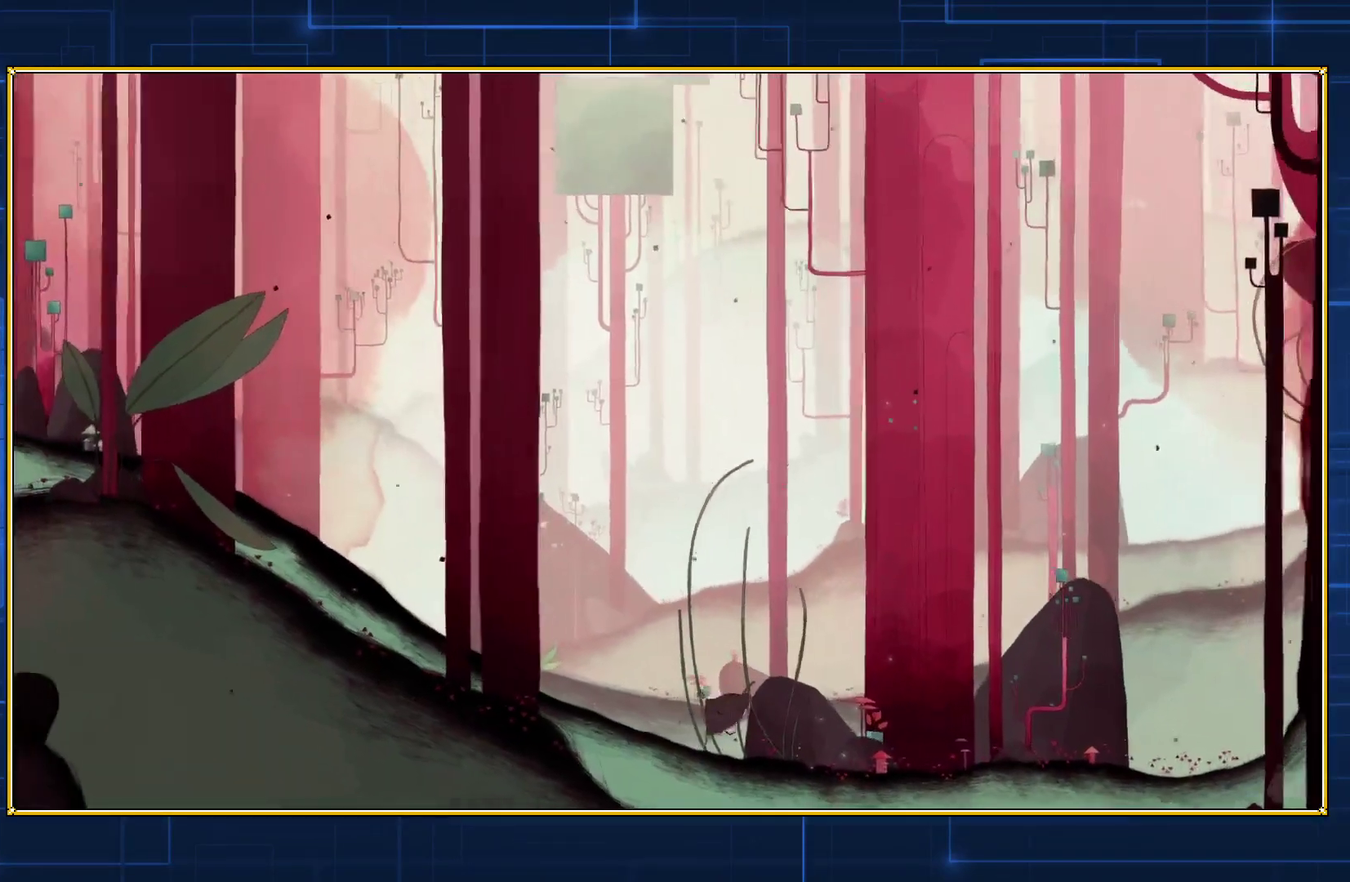
{"buttons": ["DPAD_LEFT"], "events": []}
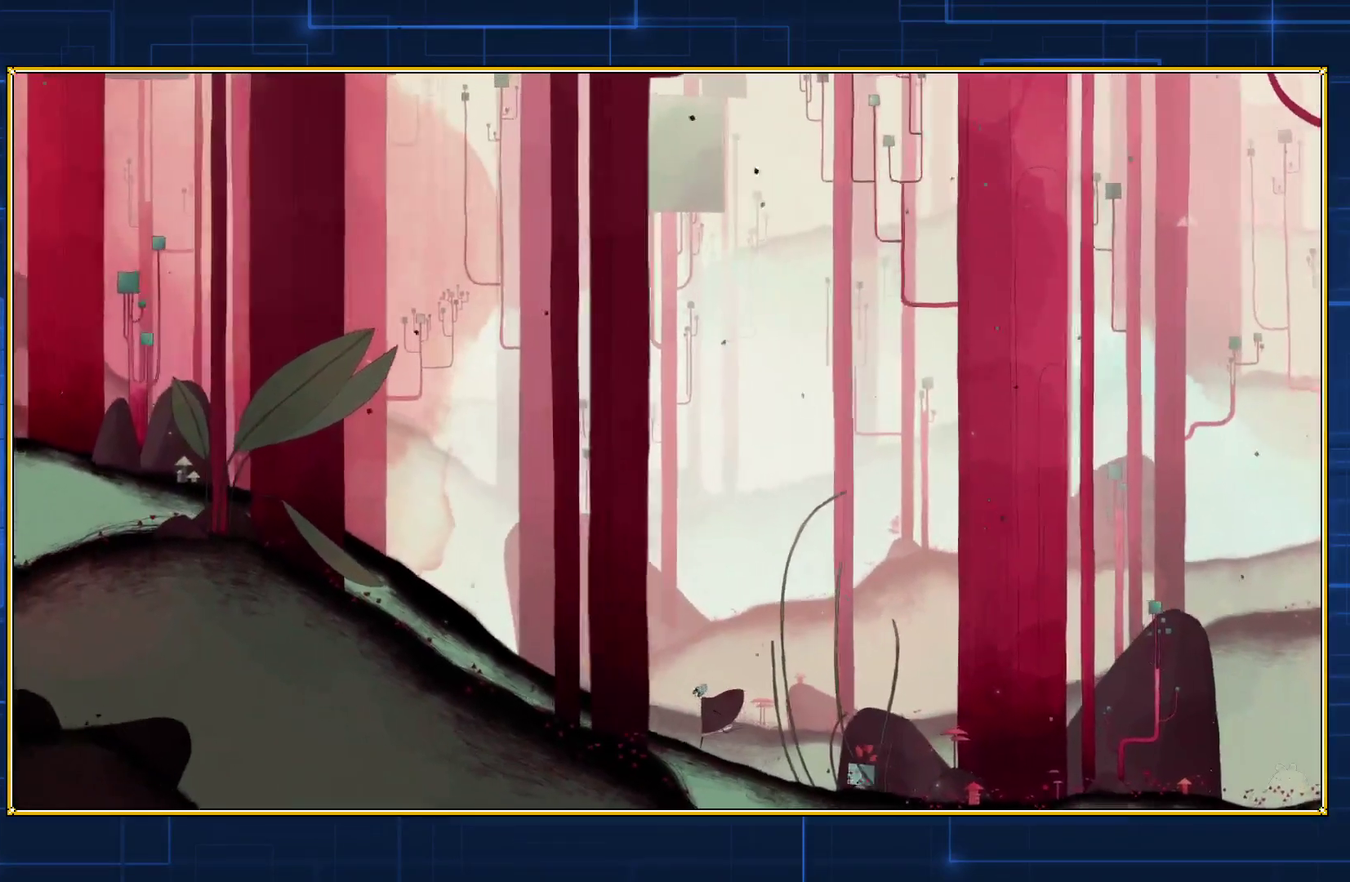
{"buttons": ["DPAD_LEFT"], "events": []}
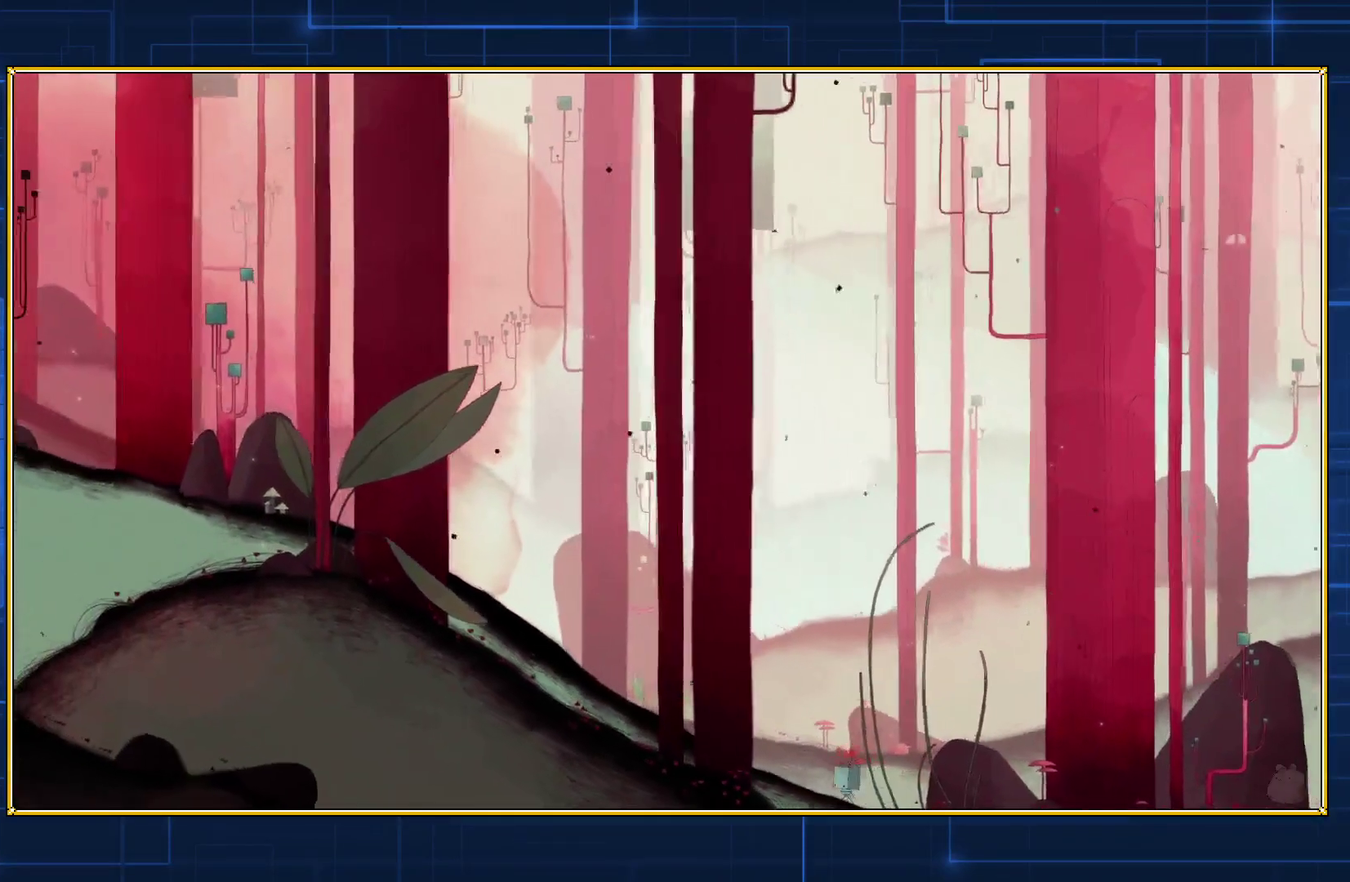
{"buttons": ["DPAD_LEFT"], "events": []}
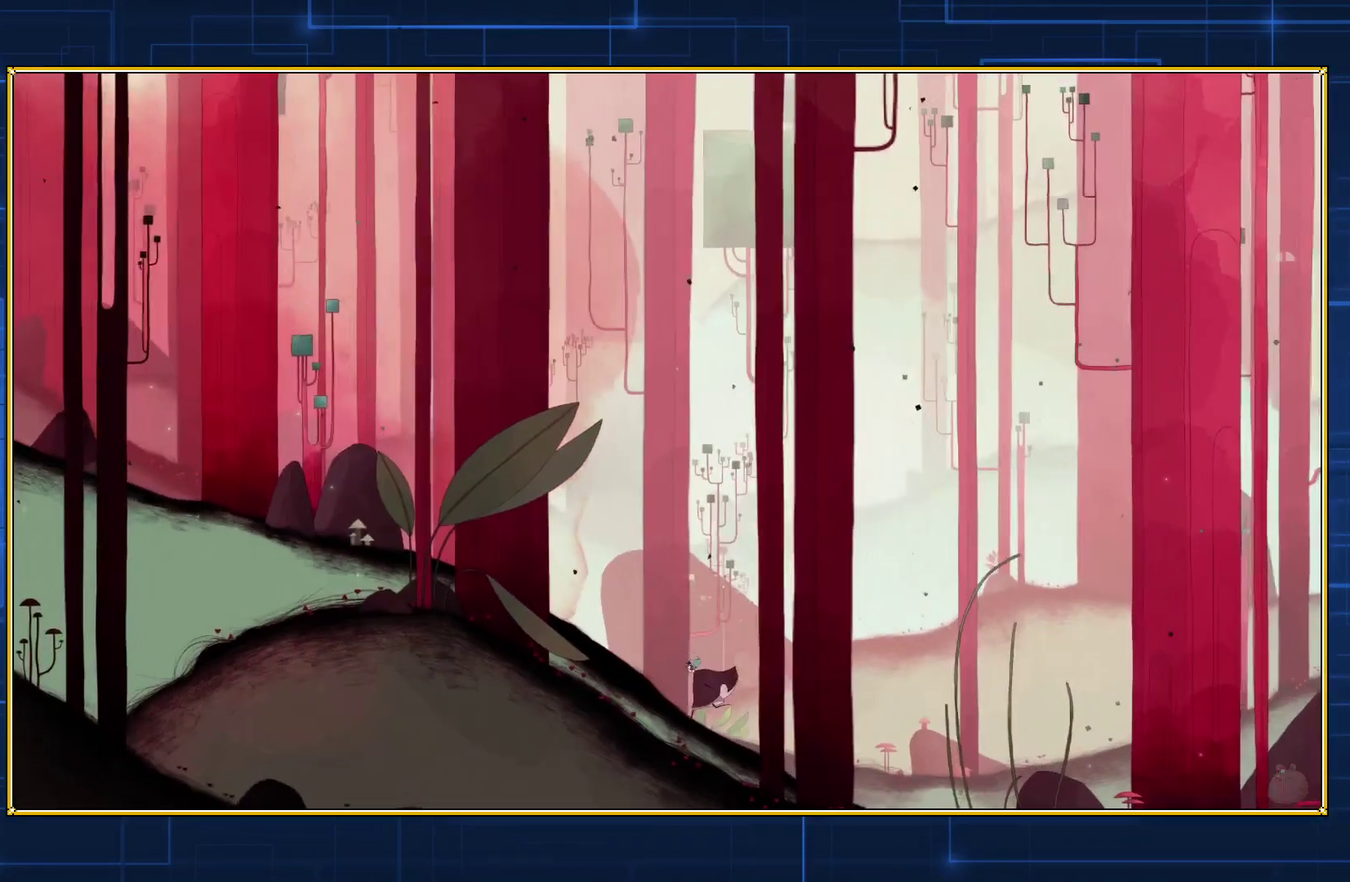
{"buttons": ["DPAD_LEFT"], "events": []}
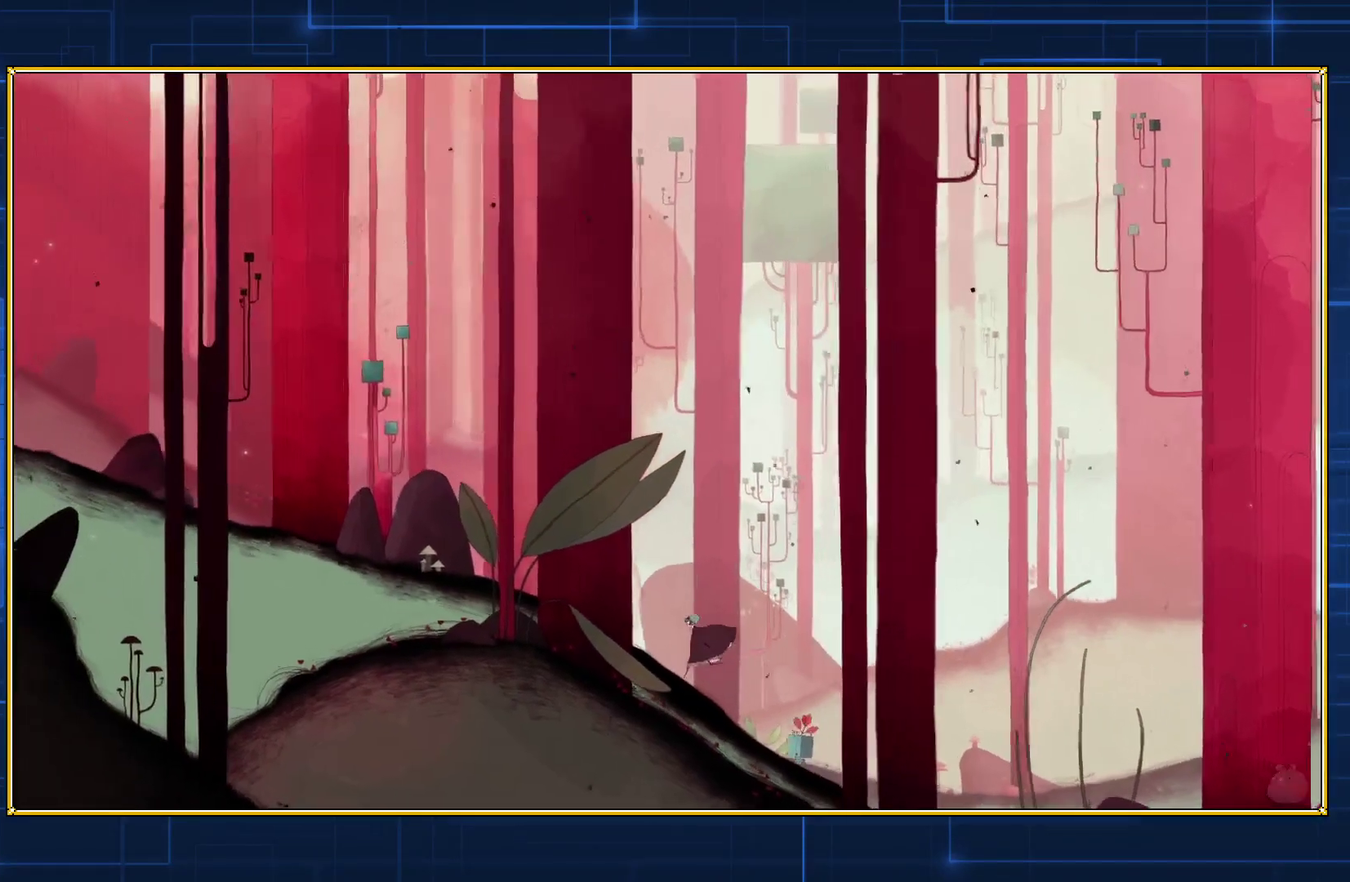
{"buttons": ["DPAD_LEFT"], "events": []}
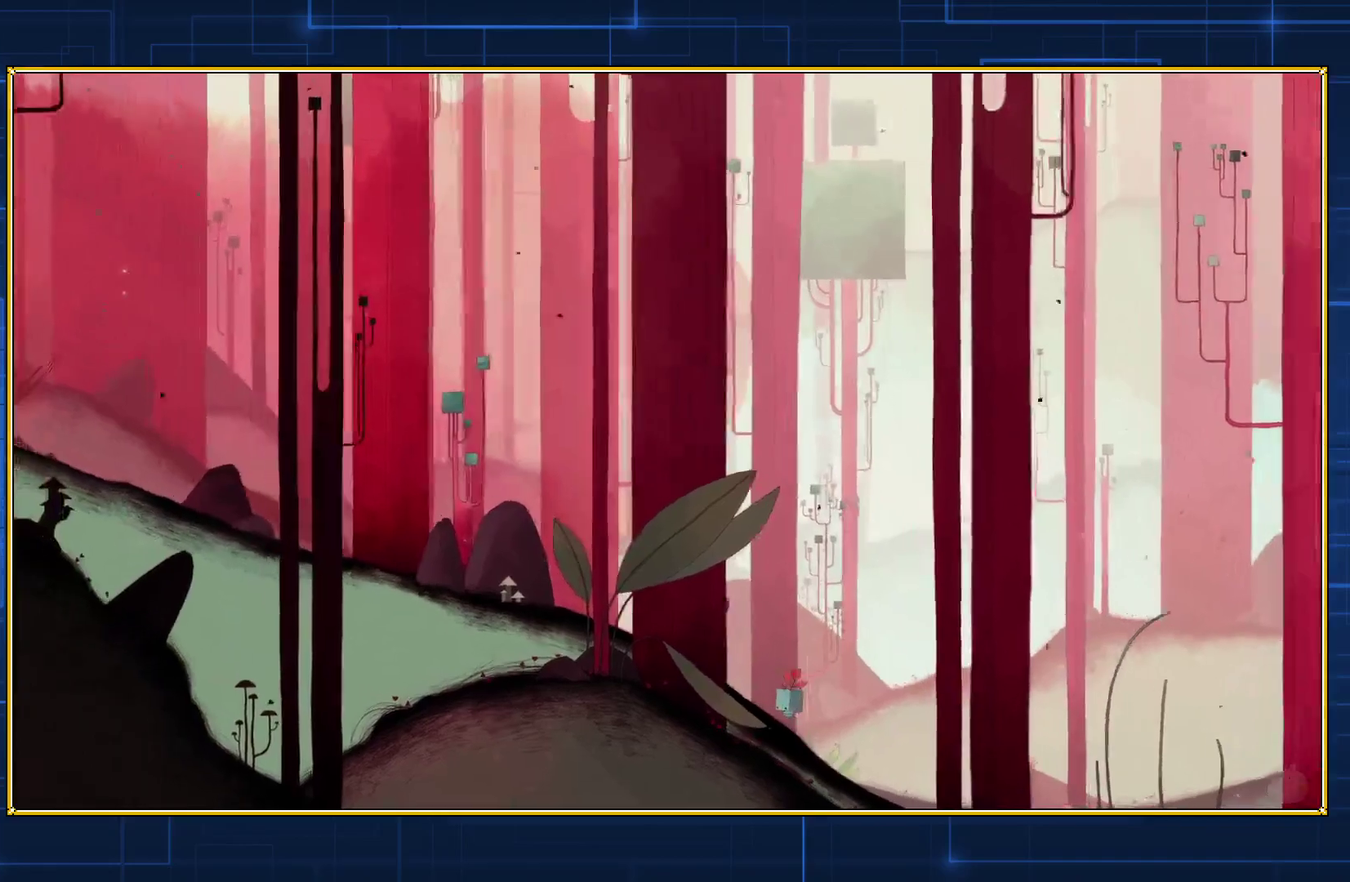
{"buttons": ["DPAD_LEFT"], "events": []}
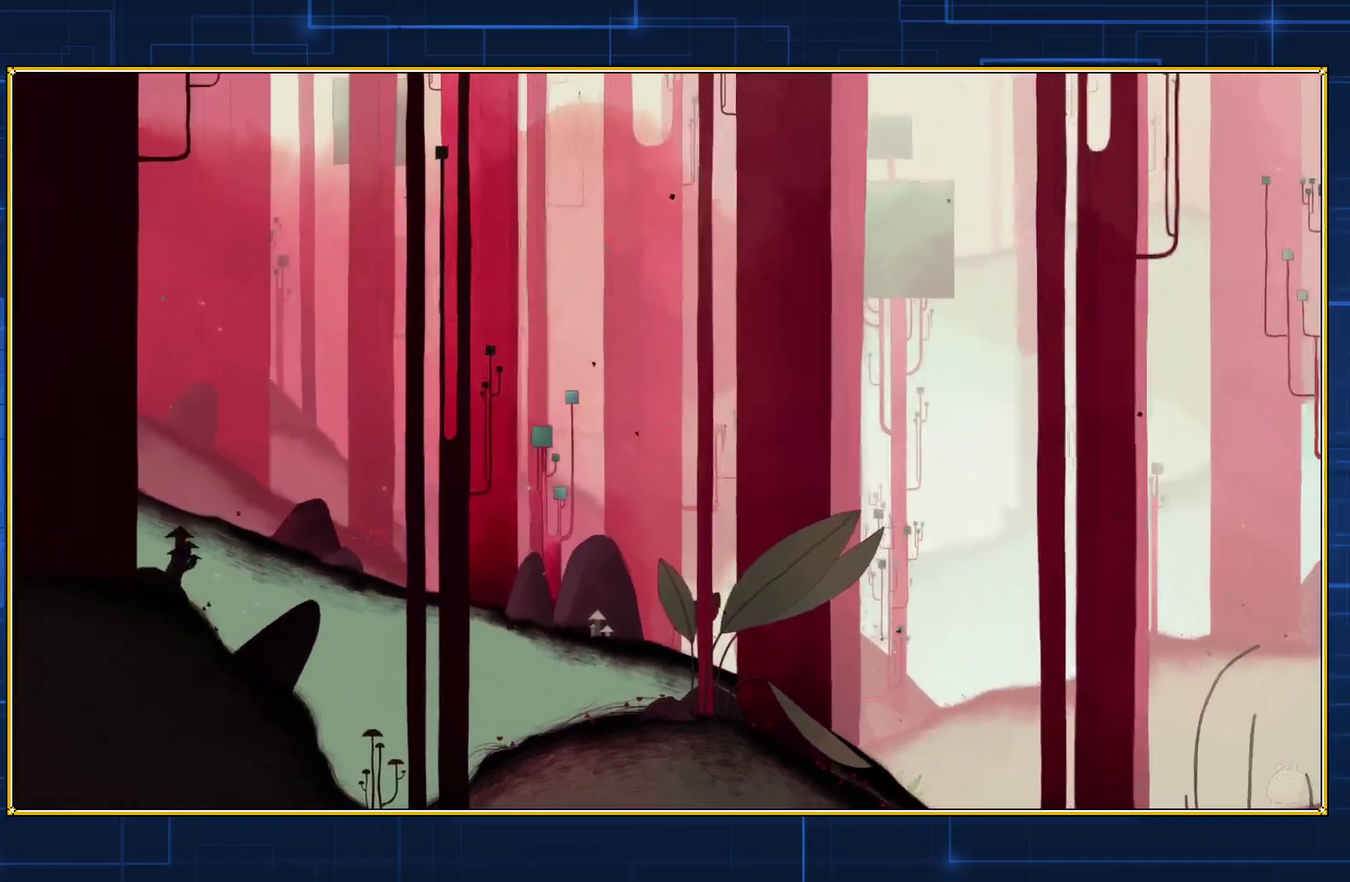
{"buttons": ["DPAD_LEFT"], "events": []}
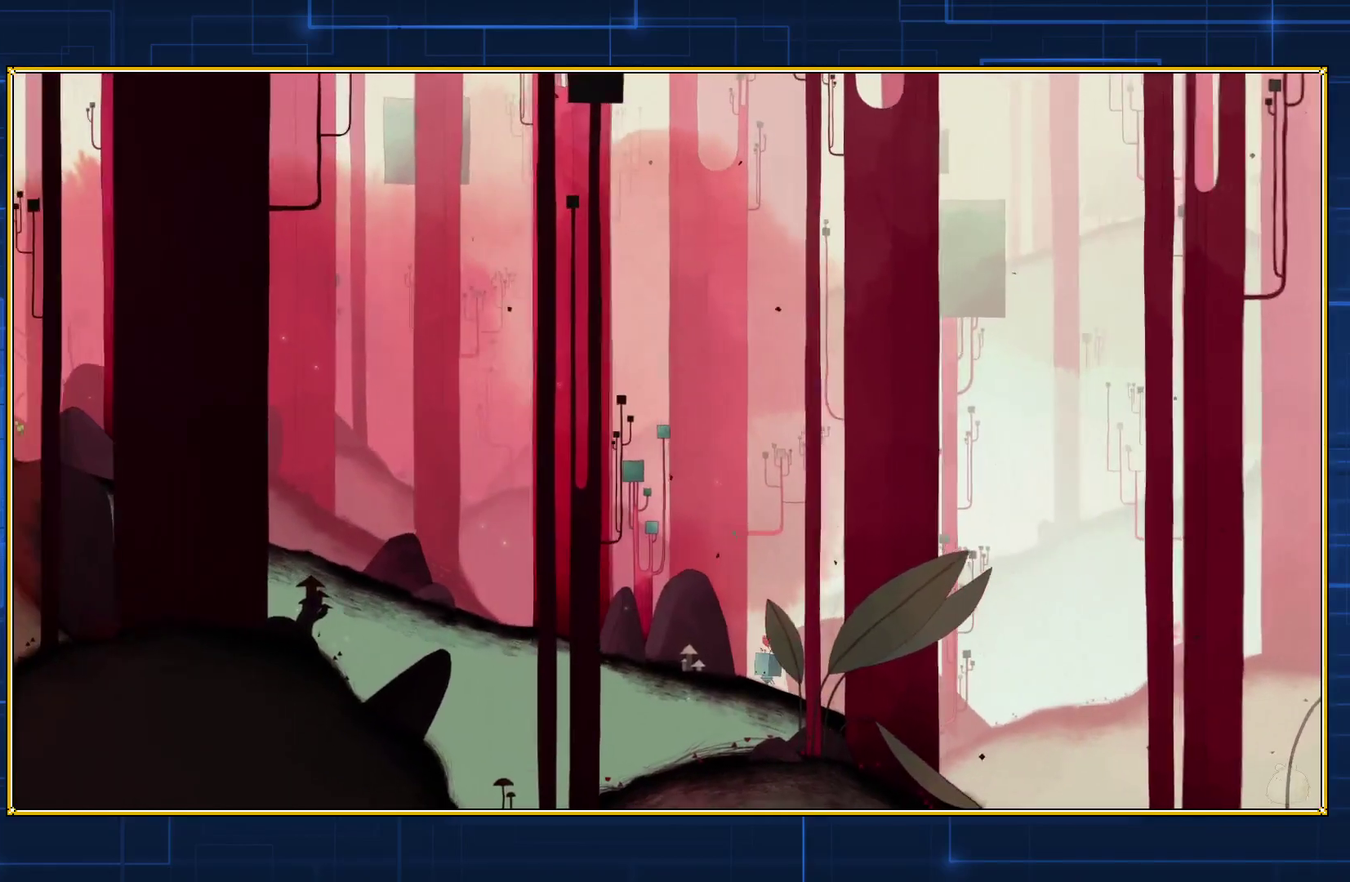
{"buttons": ["DPAD_LEFT"], "events": []}
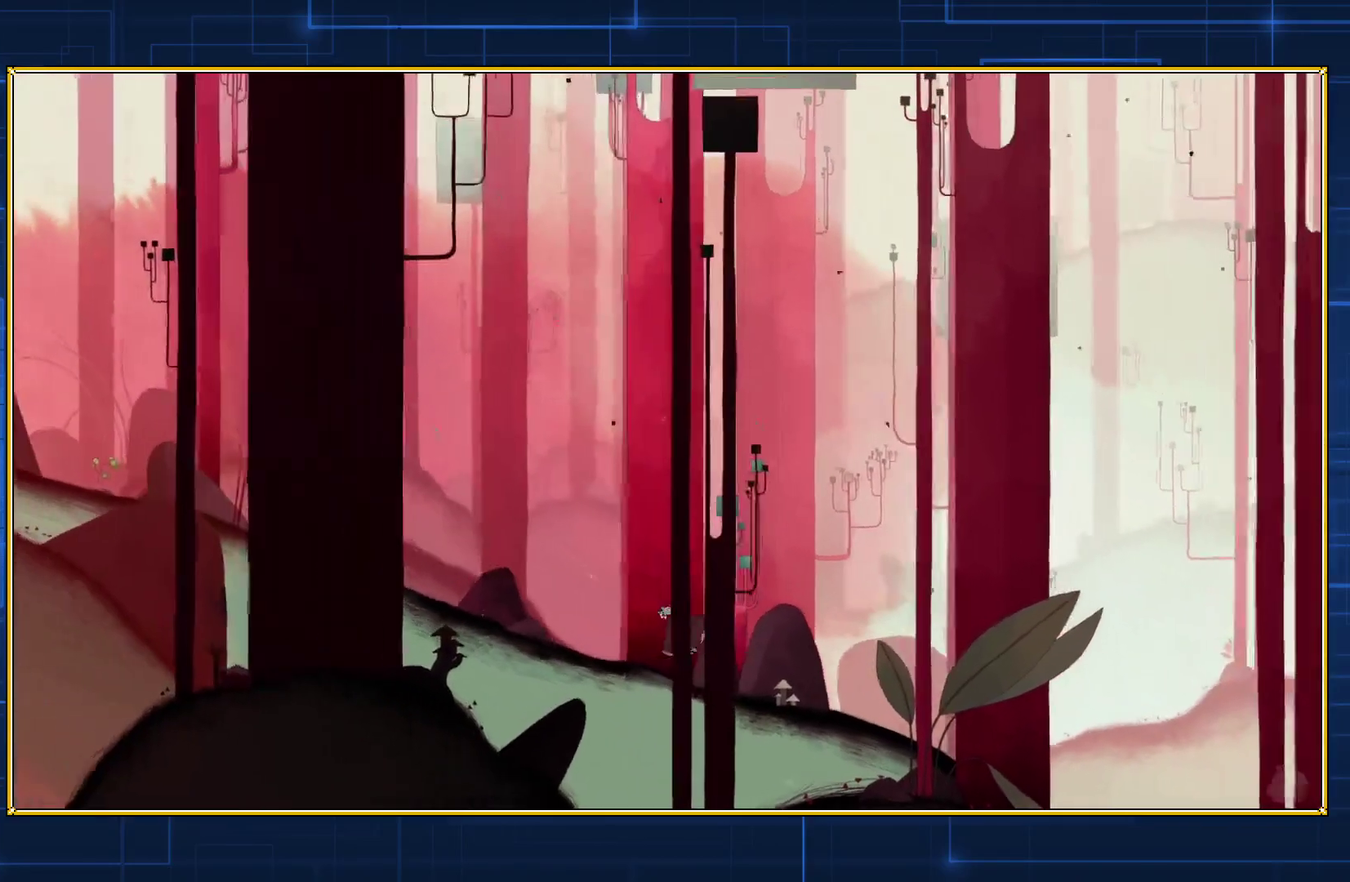
{"buttons": ["DPAD_LEFT"], "events": []}
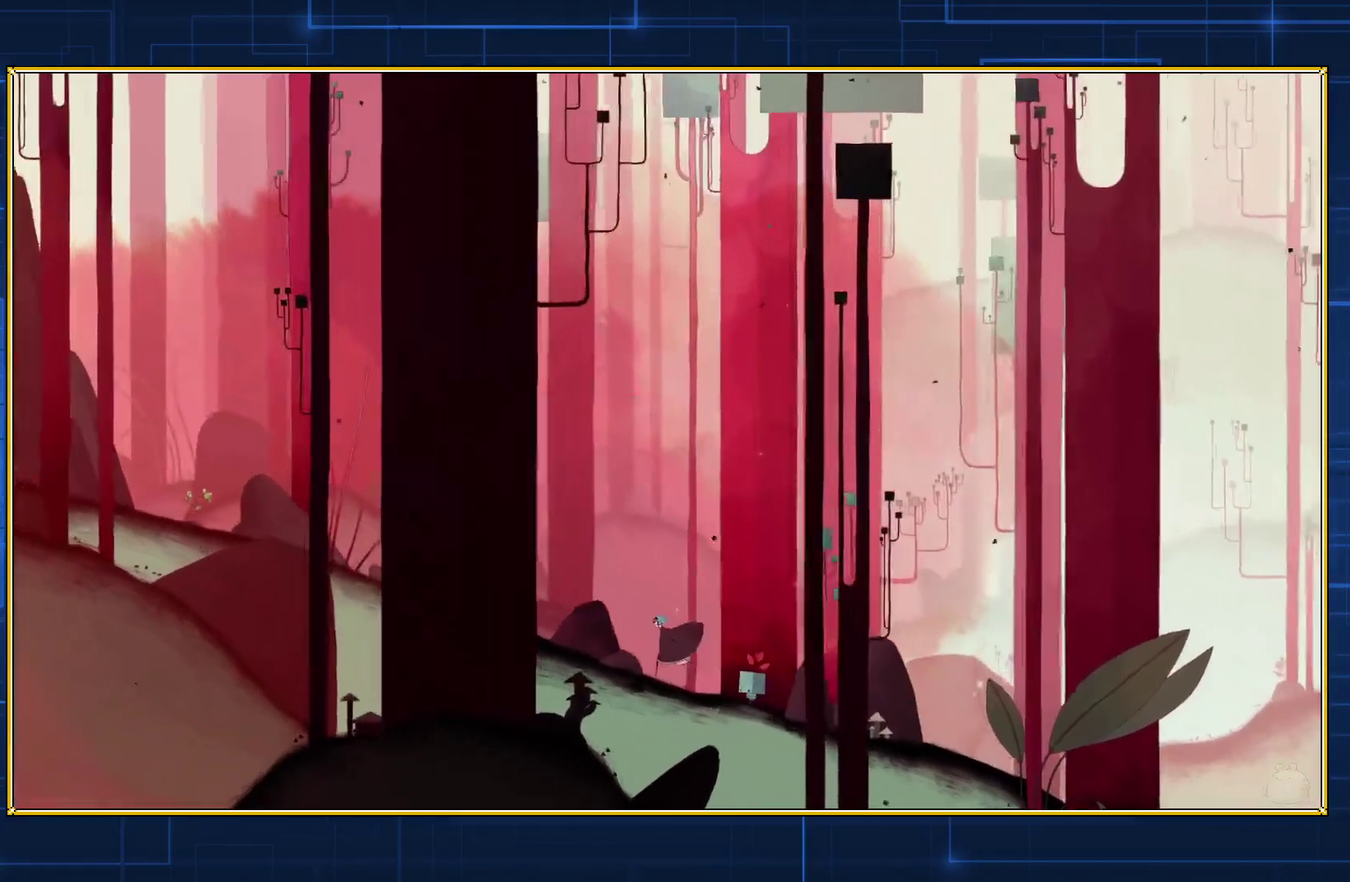
{"buttons": ["DPAD_LEFT"], "events": []}
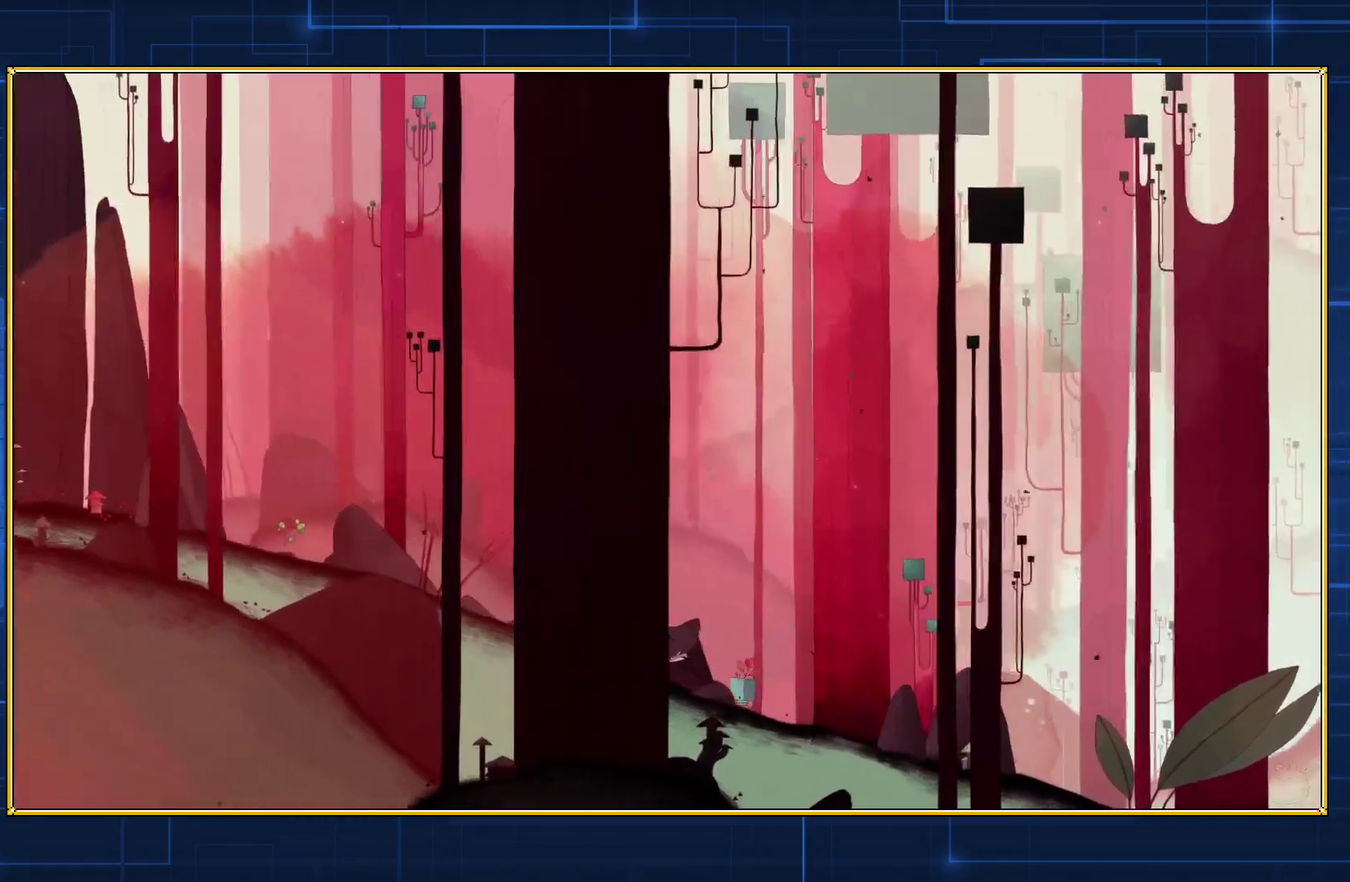
{"buttons": ["DPAD_LEFT"], "events": []}
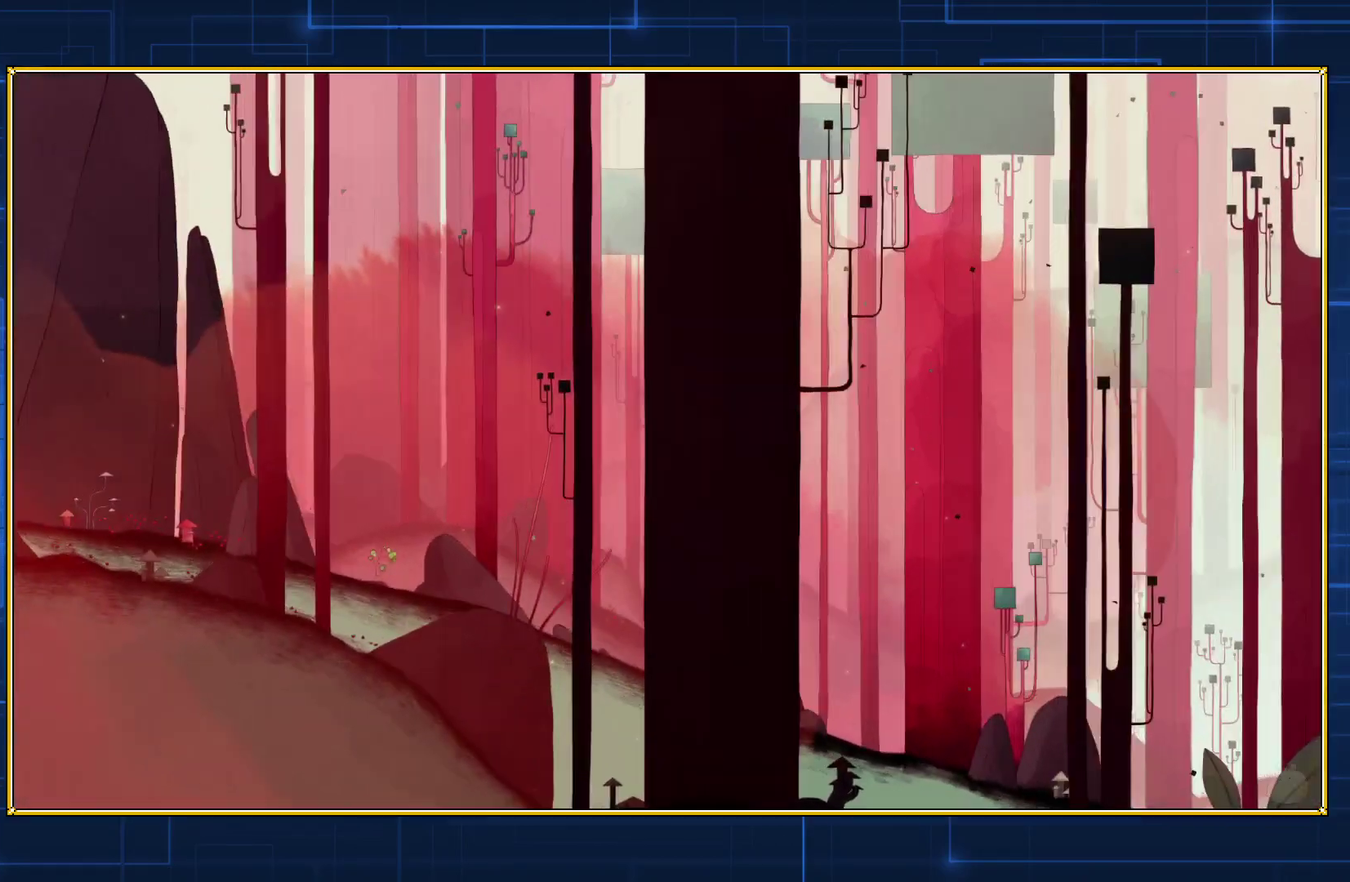
{"buttons": ["DPAD_LEFT"], "events": []}
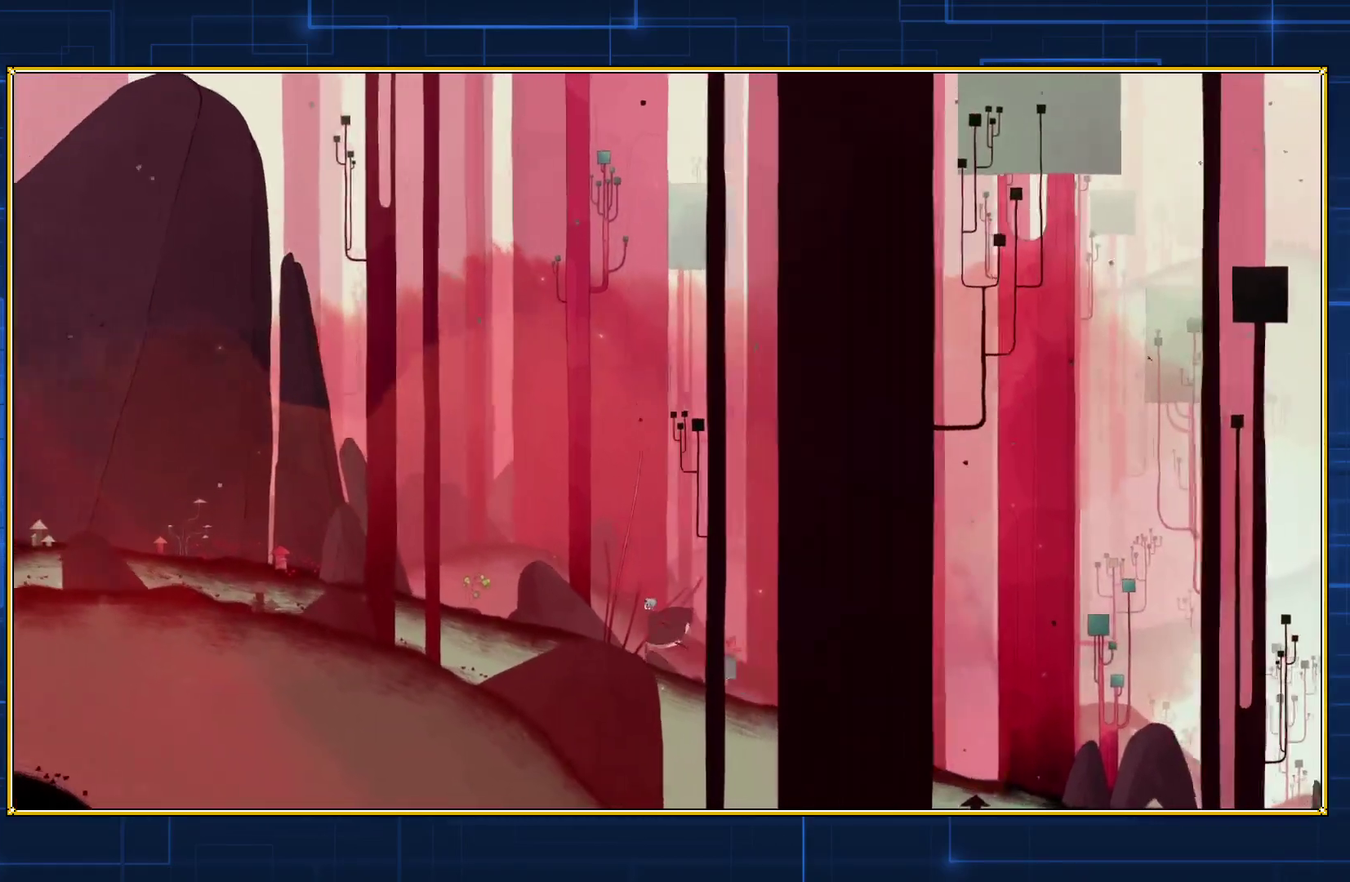
{"buttons": ["DPAD_LEFT"], "events": []}
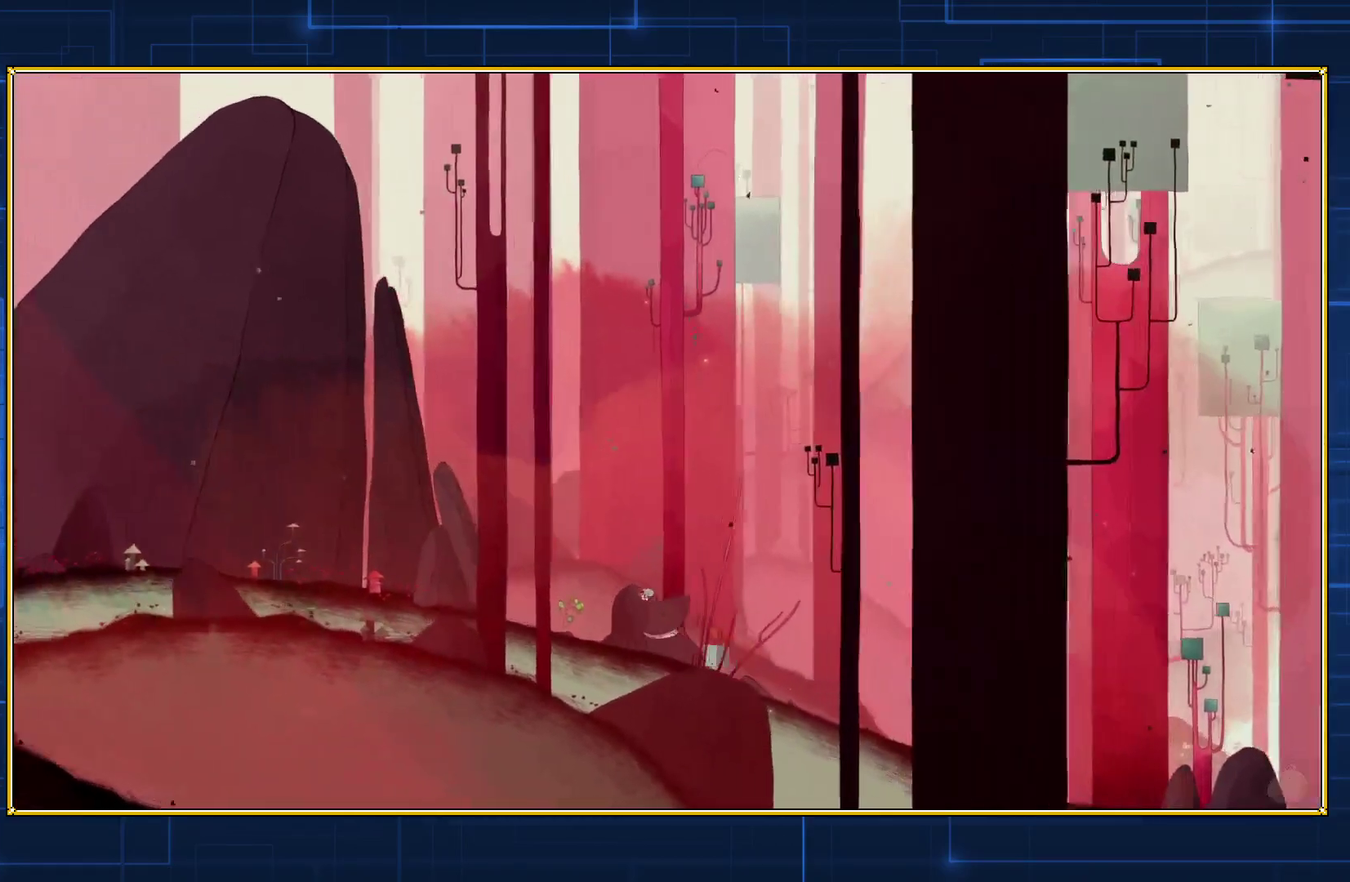
{"buttons": ["DPAD_LEFT"], "events": []}
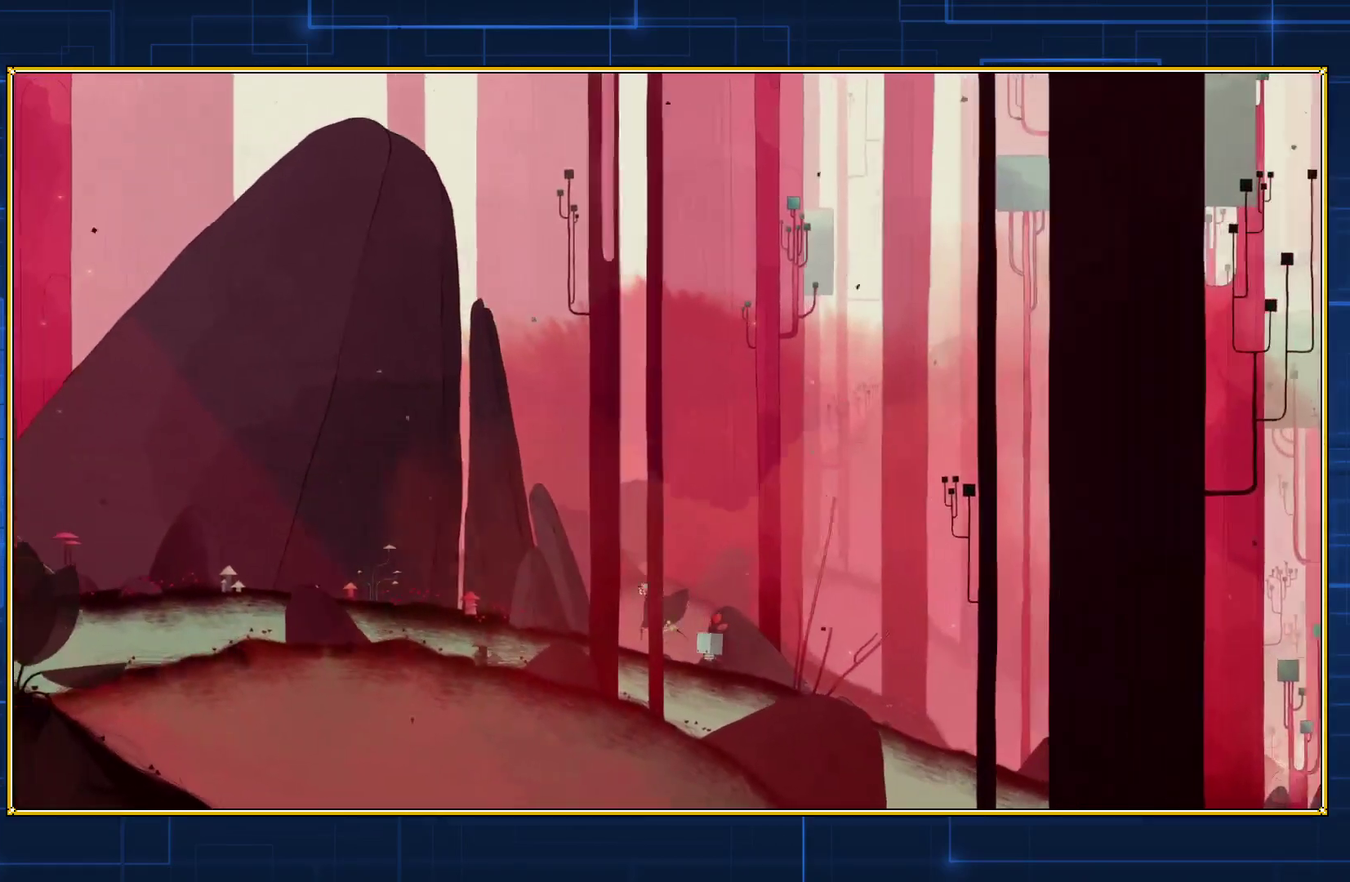
{"buttons": ["DPAD_LEFT"], "events": []}
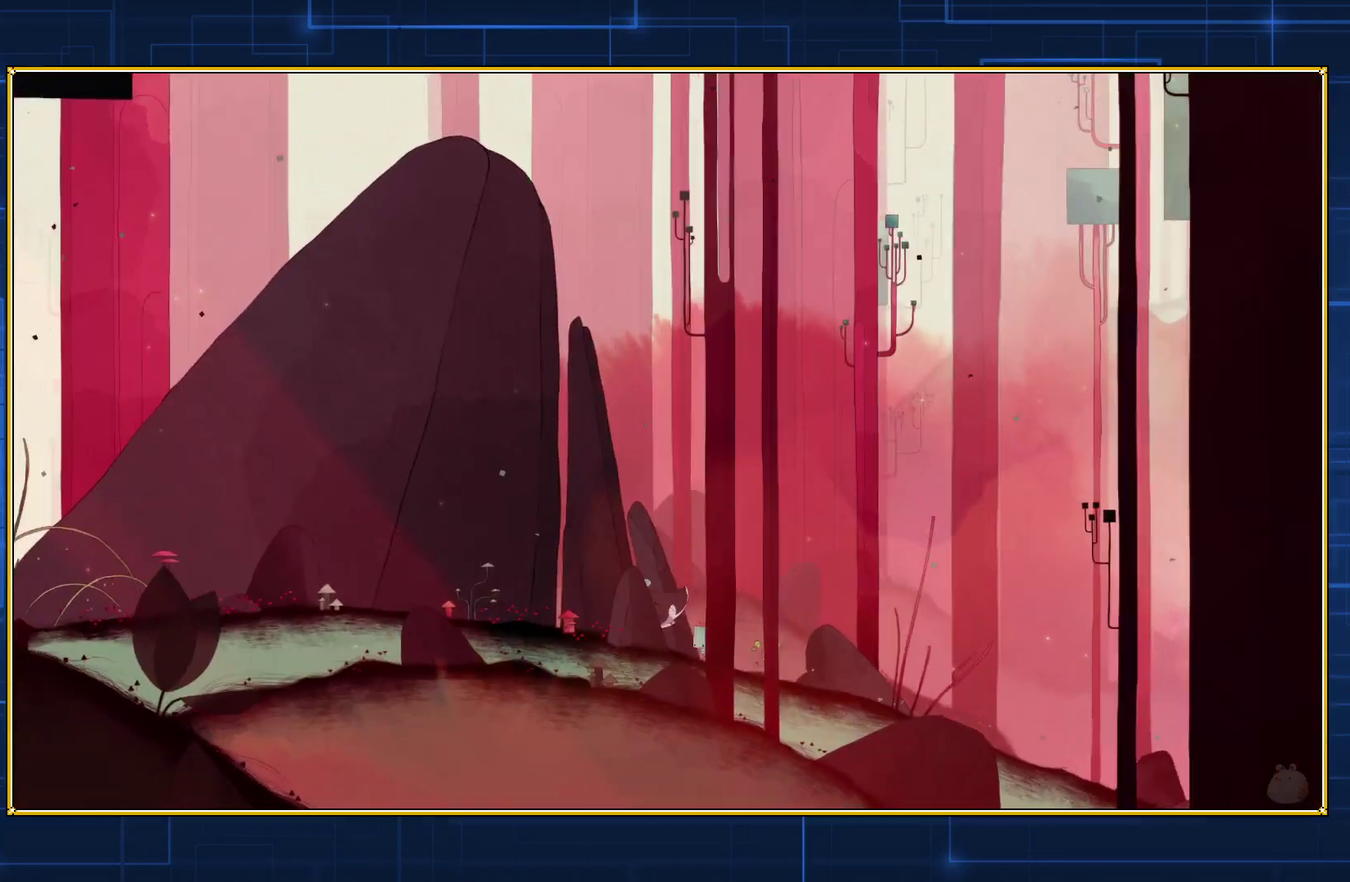
{"buttons": ["DPAD_LEFT"], "events": []}